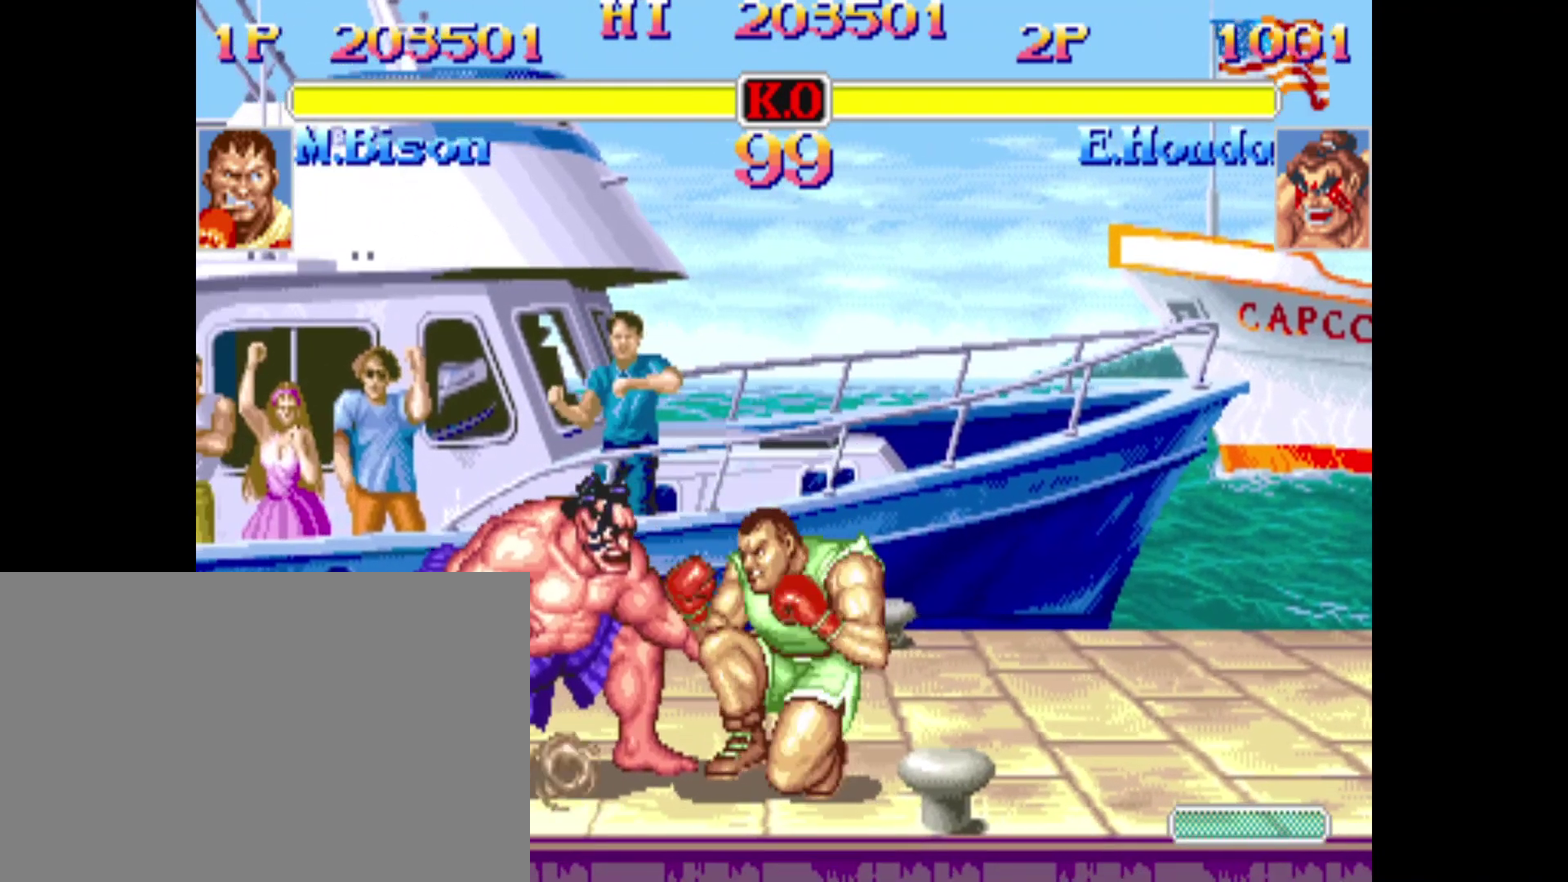
Gameplay with a controller (PlayStation layout); each line is a JSON object with the inputs held at the frame after it (dt_ms = milliseconds from this image to that frame). "events" lists button and stick changes between this image and that frame as [ms after this image, input, new state], when the widget could be followed in between. Not read: L3 R3 left_stick right_stick.
{"dt_ms": 400, "buttons": ["DPAD_DOWN", "DPAD_RIGHT"], "events": [[120, "CROSS", "up"], [200, "CROSS", "down"], [360, "CROSS", "up"]]}
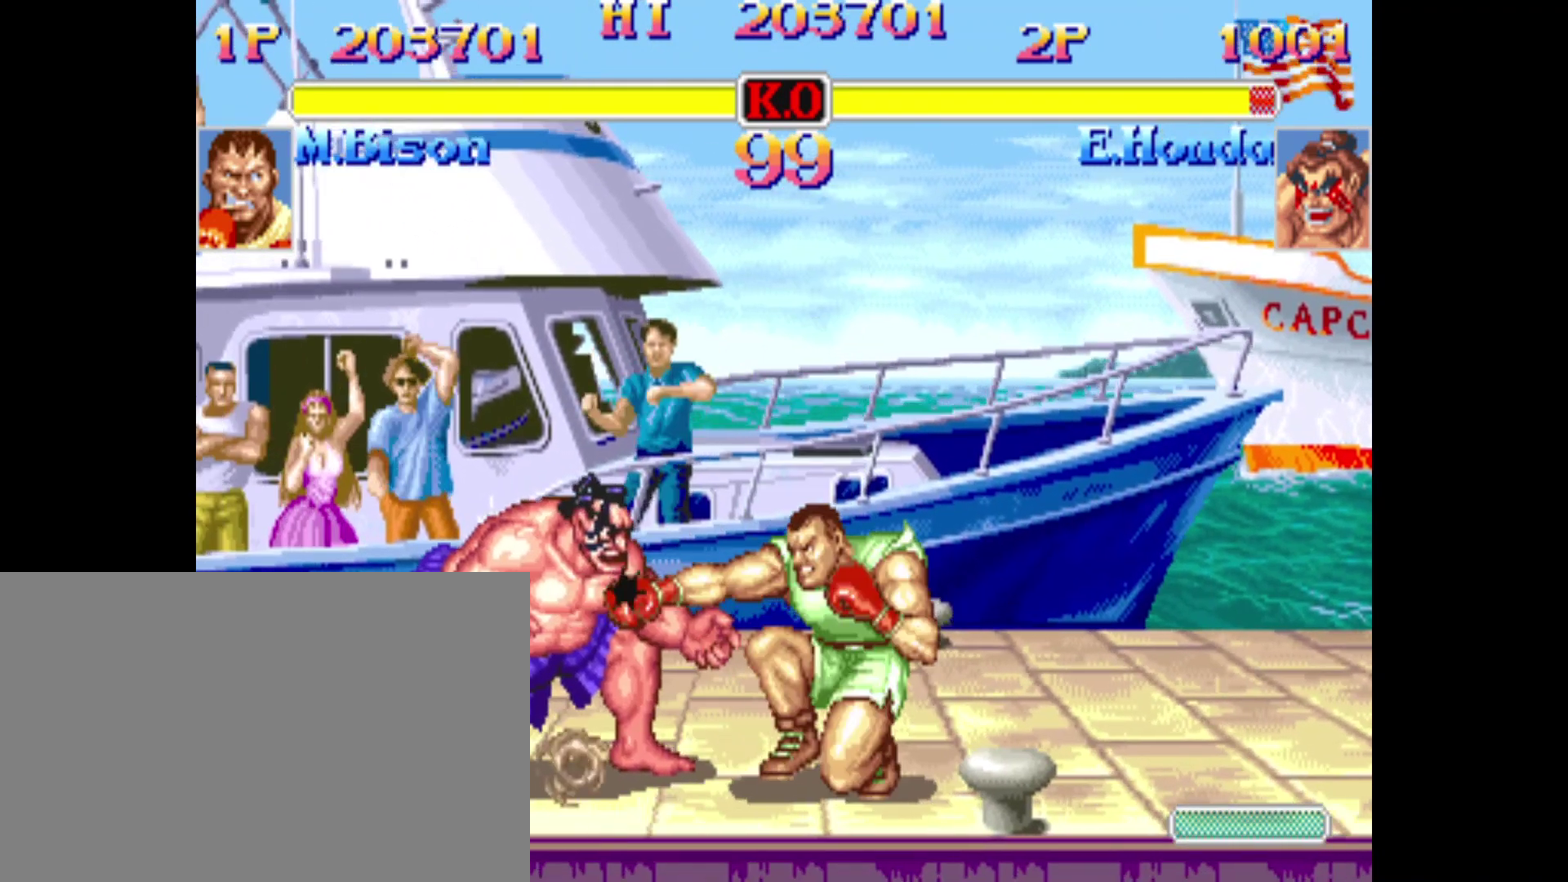
{"dt_ms": 480, "buttons": ["DPAD_LEFT"], "events": [[80, "CROSS", "down"], [240, "CROSS", "up"], [280, "DPAD_DOWN", "up"], [280, "DPAD_RIGHT", "up"], [360, "DPAD_LEFT", "down"]]}
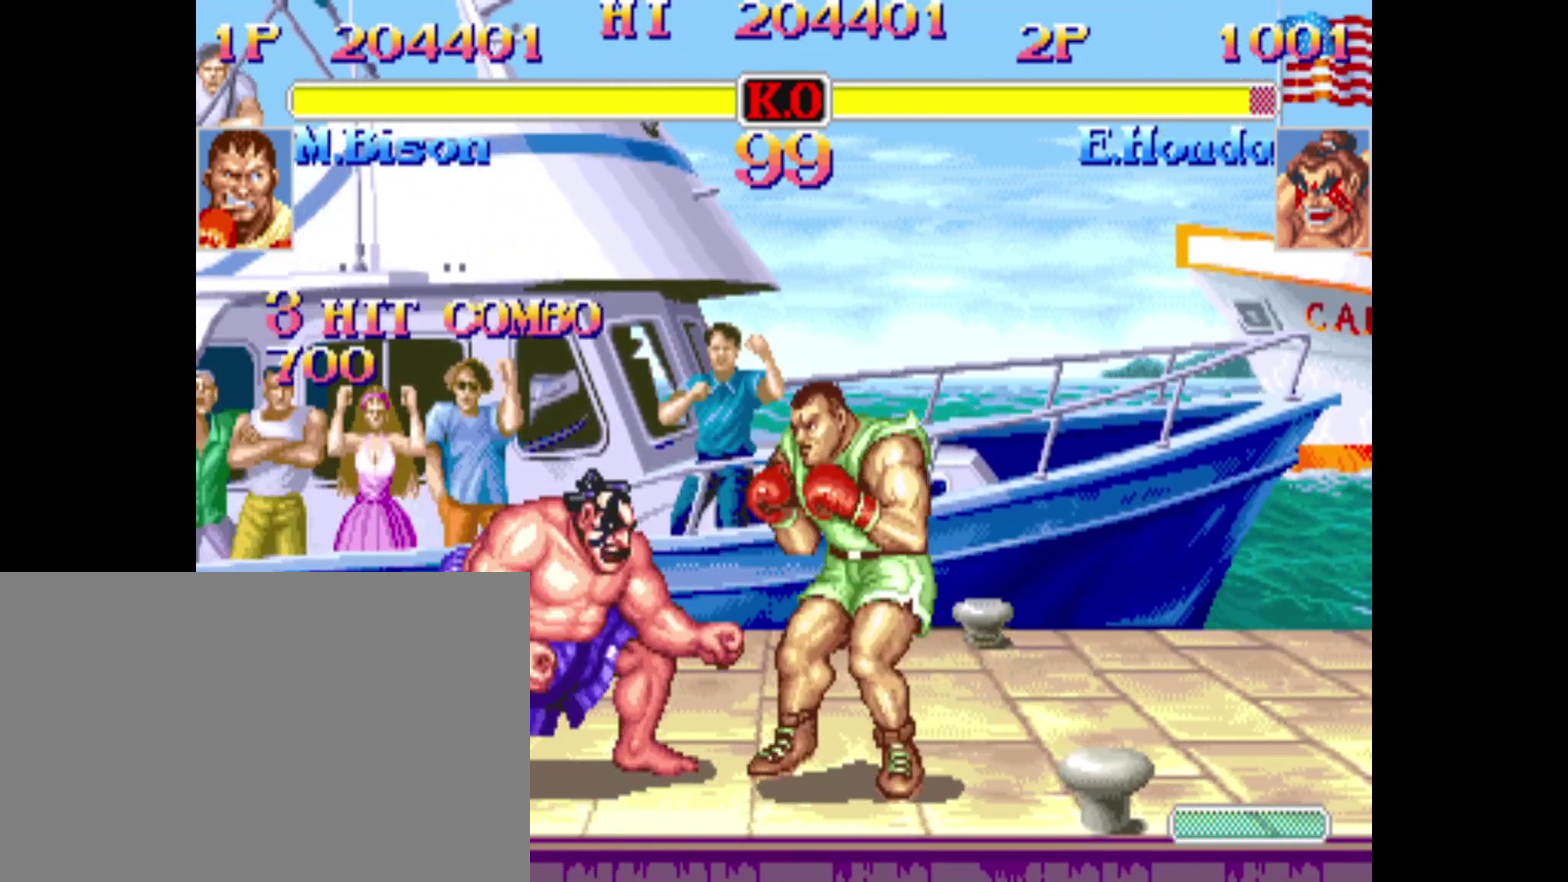
{"dt_ms": 520, "buttons": ["CROSS", "DPAD_DOWN", "DPAD_LEFT"], "events": [[40, "DPAD_UP", "down"], [160, "DPAD_DOWN", "down"], [160, "DPAD_UP", "up"], [440, "CROSS", "down"]]}
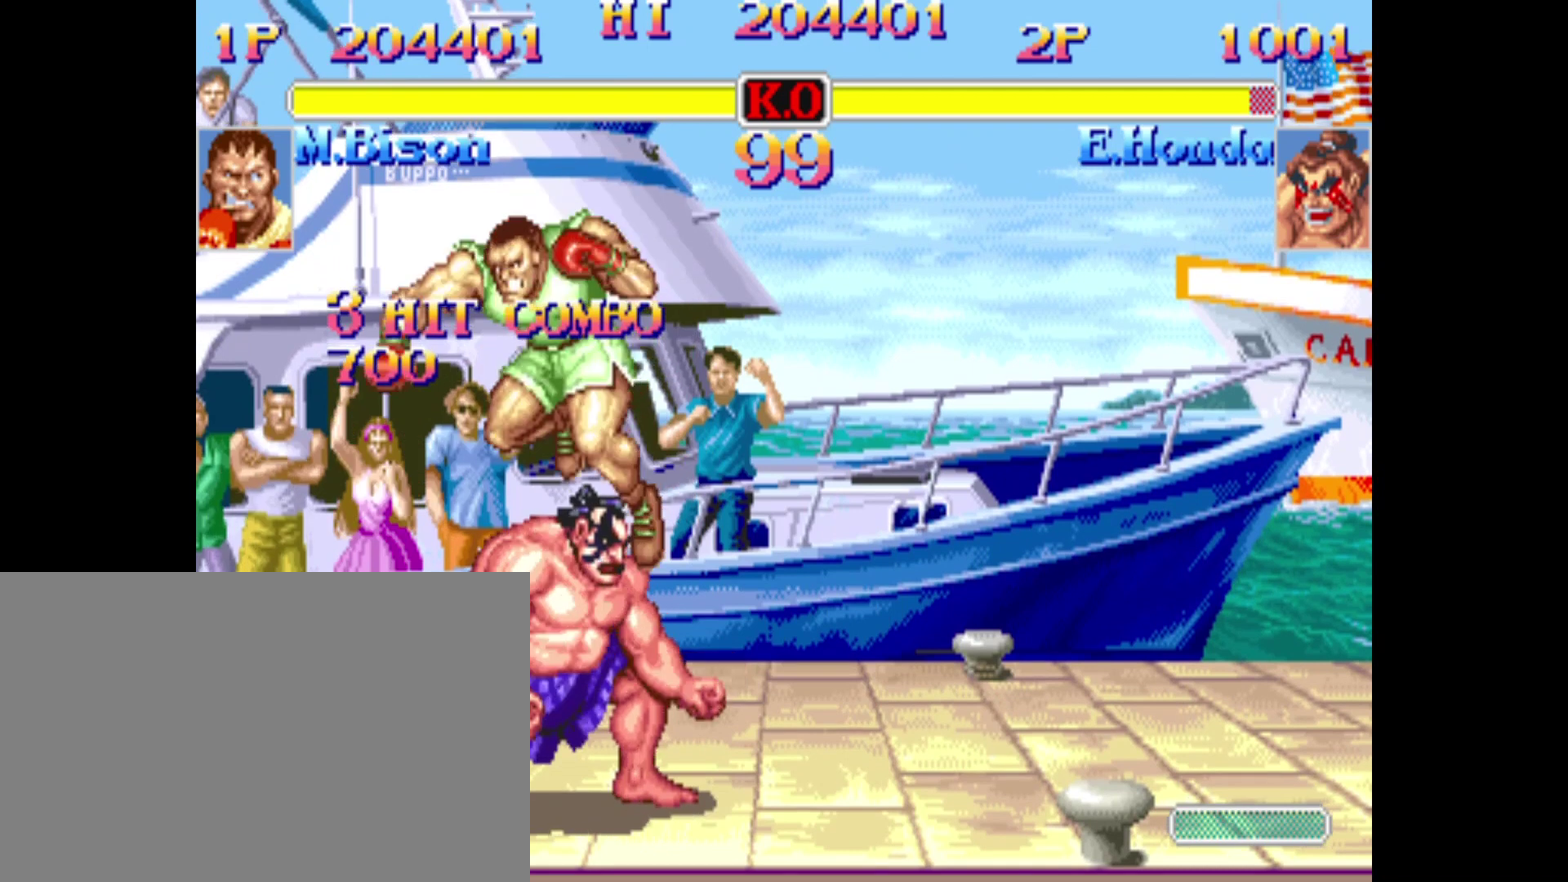
{"dt_ms": 280, "buttons": ["DPAD_DOWN", "DPAD_LEFT"], "events": [[160, "CROSS", "up"]]}
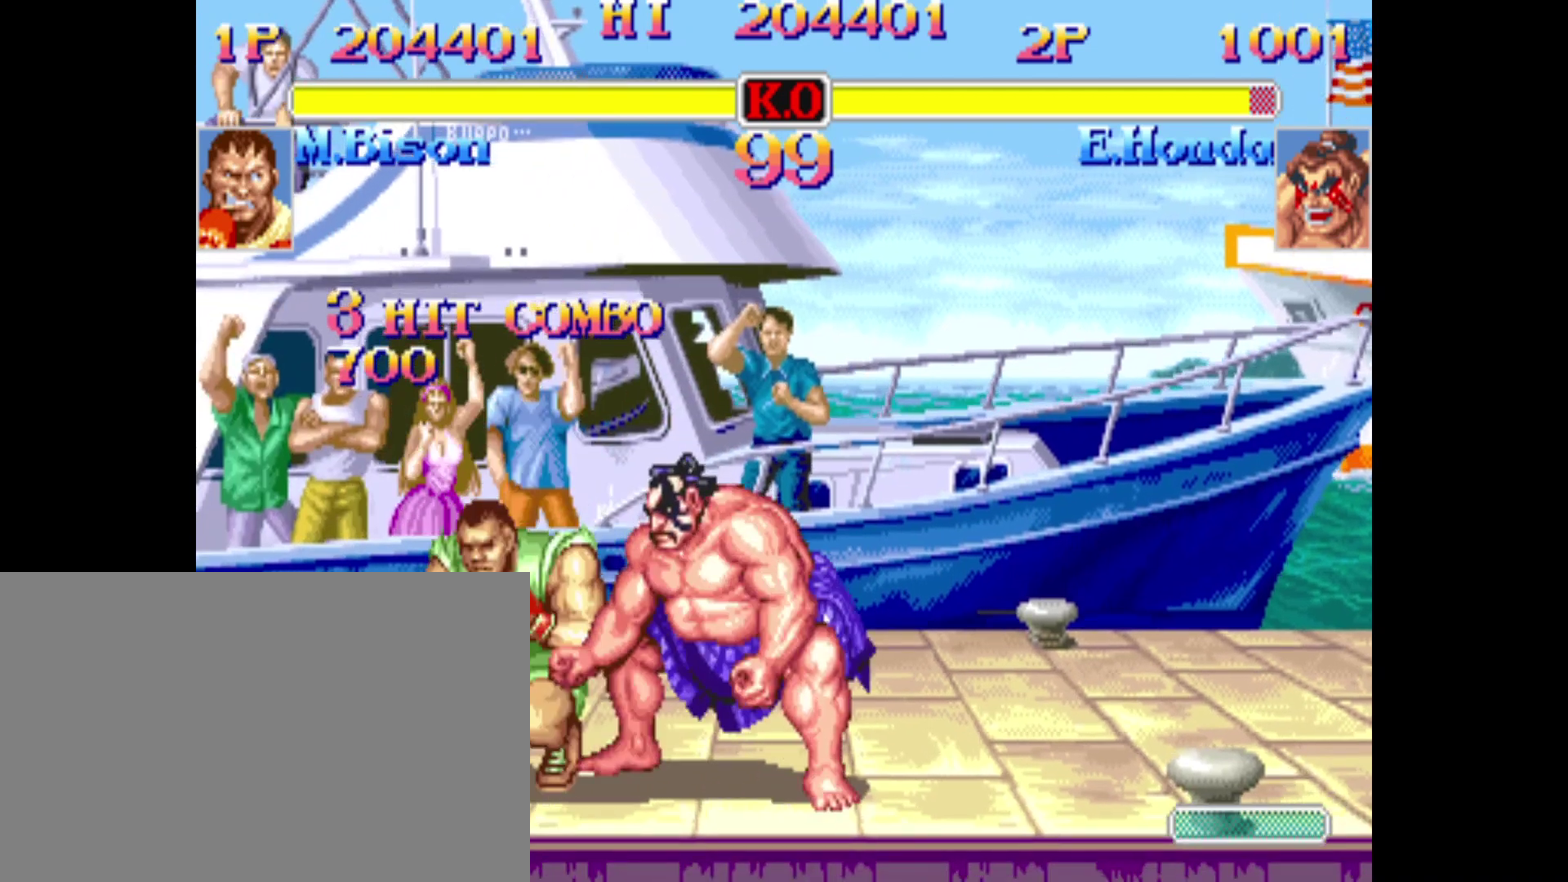
{"dt_ms": 920, "buttons": ["DPAD_UP", "DPAD_RIGHT"]}
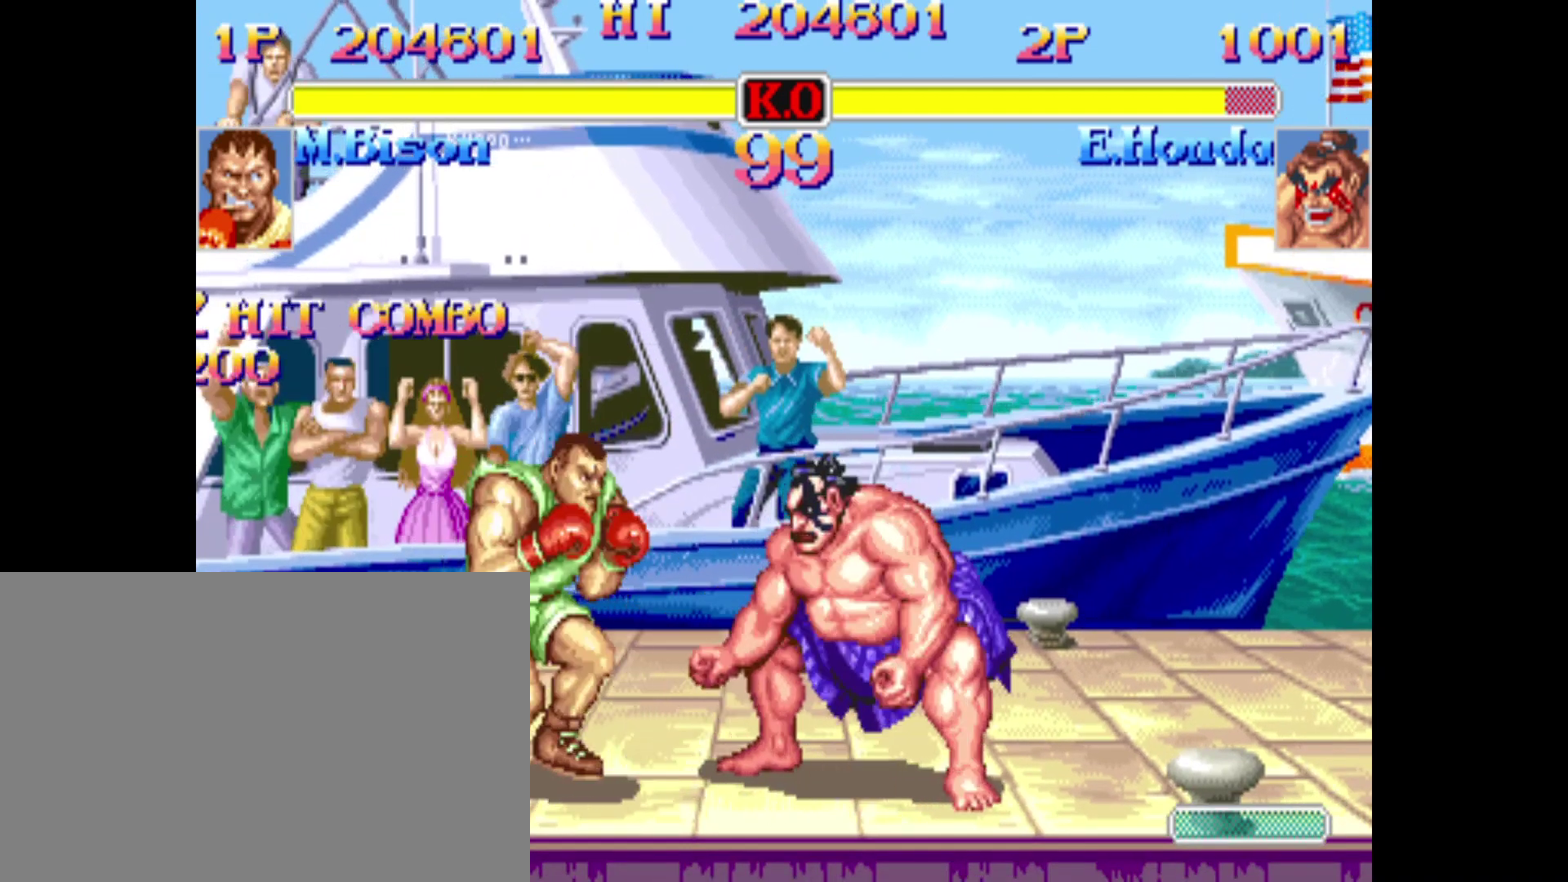
{"dt_ms": 280, "buttons": ["DPAD_DOWN", "DPAD_RIGHT"], "events": [[80, "DPAD_UP", "up"], [120, "DPAD_DOWN", "down"]]}
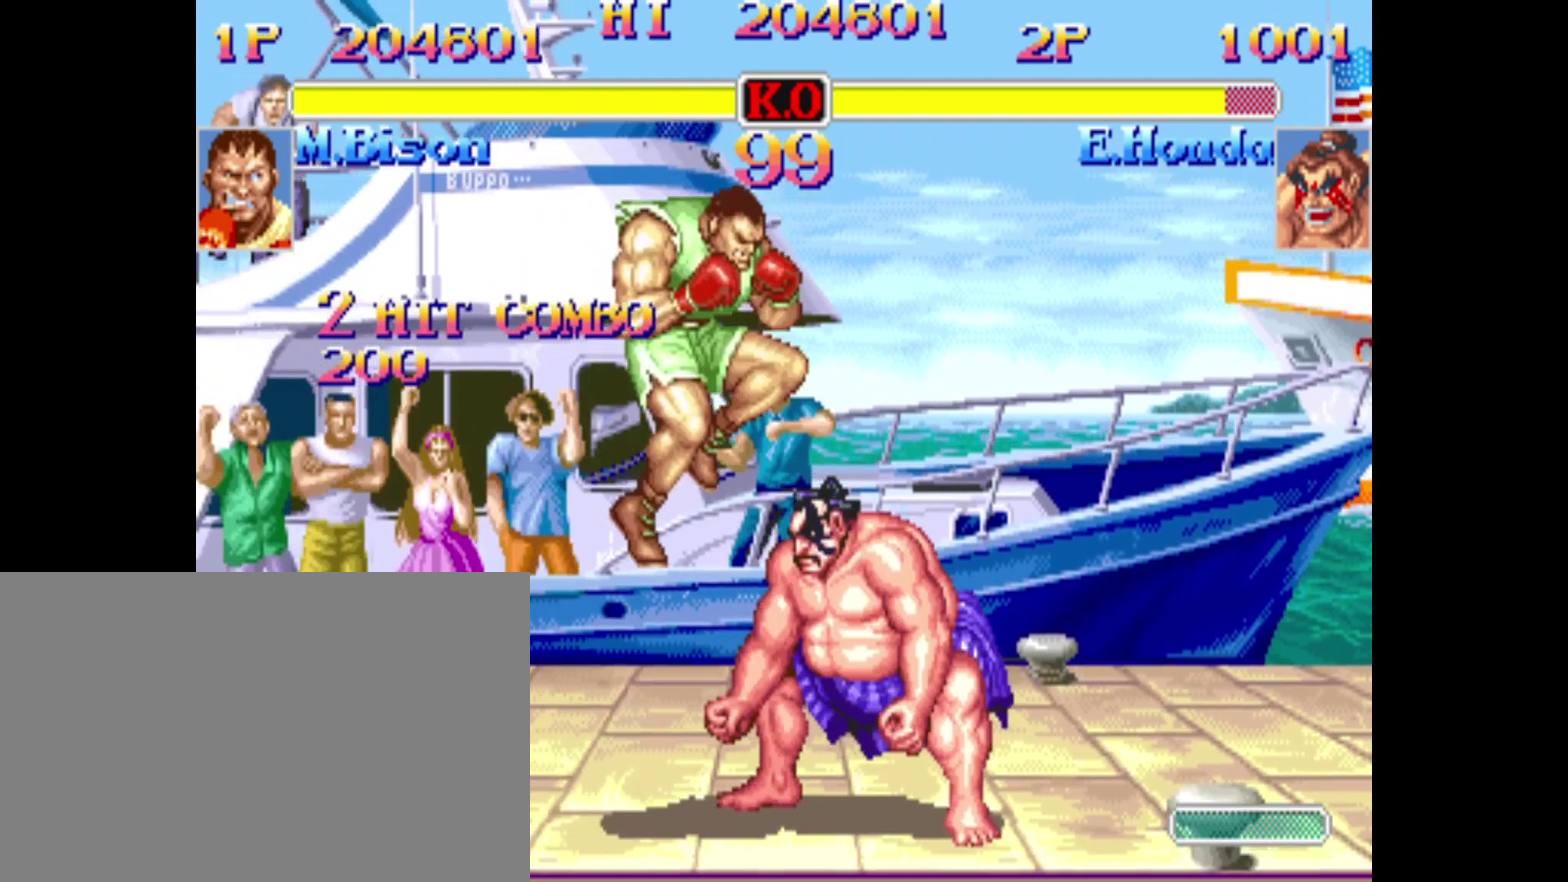
{"dt_ms": 600, "buttons": ["CROSS", "DPAD_DOWN", "DPAD_RIGHT"], "events": [[160, "CROSS", "down"], [360, "CROSS", "up"], [560, "CROSS", "down"]]}
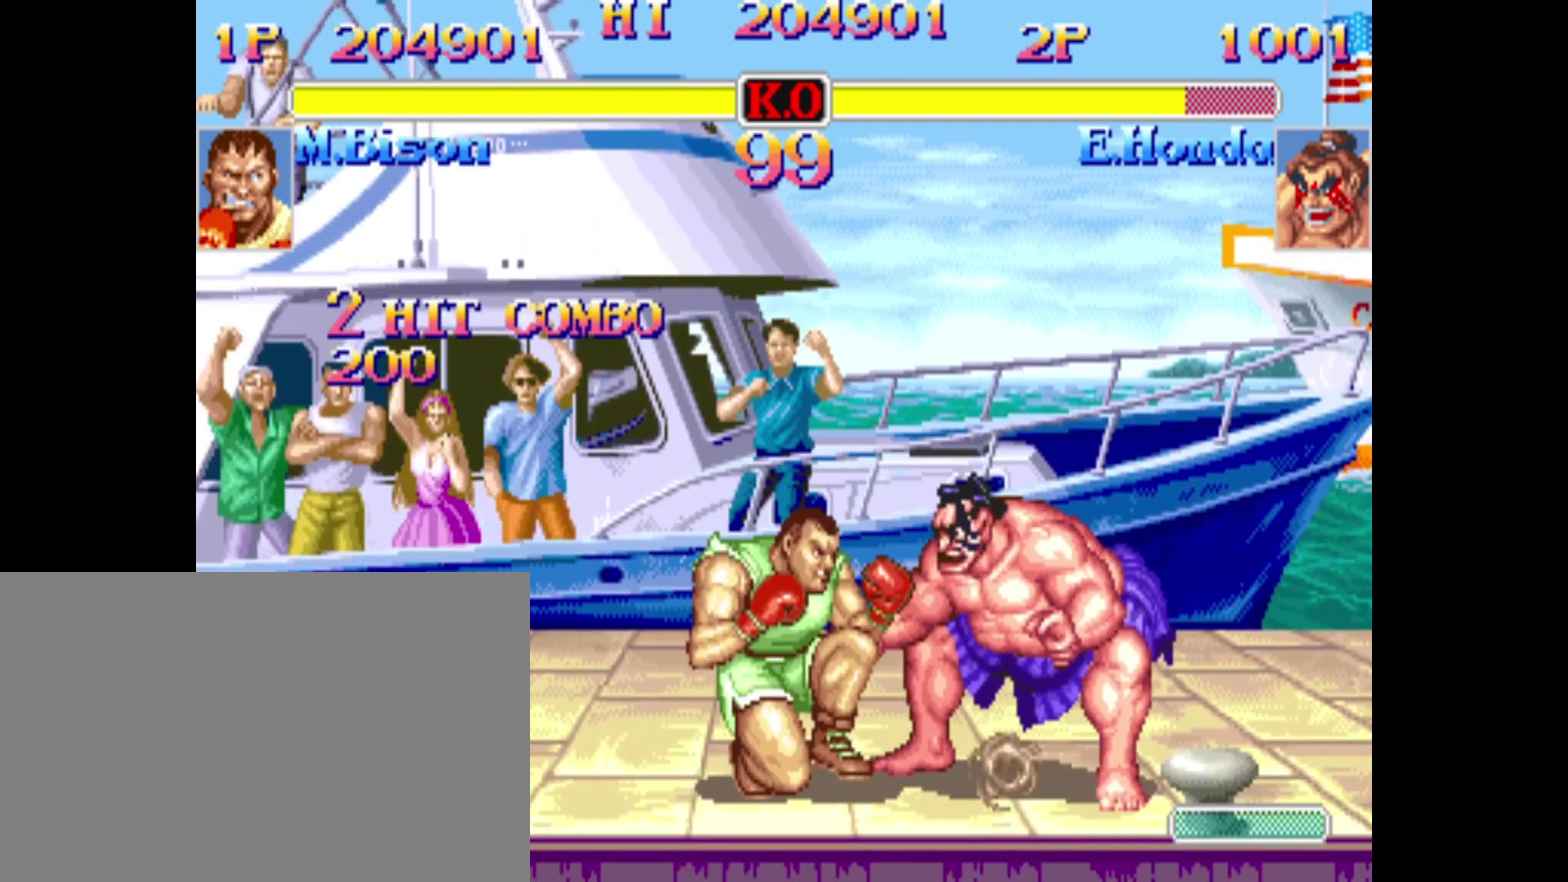
{"dt_ms": 400, "buttons": ["DPAD_RIGHT"], "events": [[120, "CROSS", "up"], [200, "CROSS", "down"], [360, "CROSS", "up"], [400, "DPAD_DOWN", "up"]]}
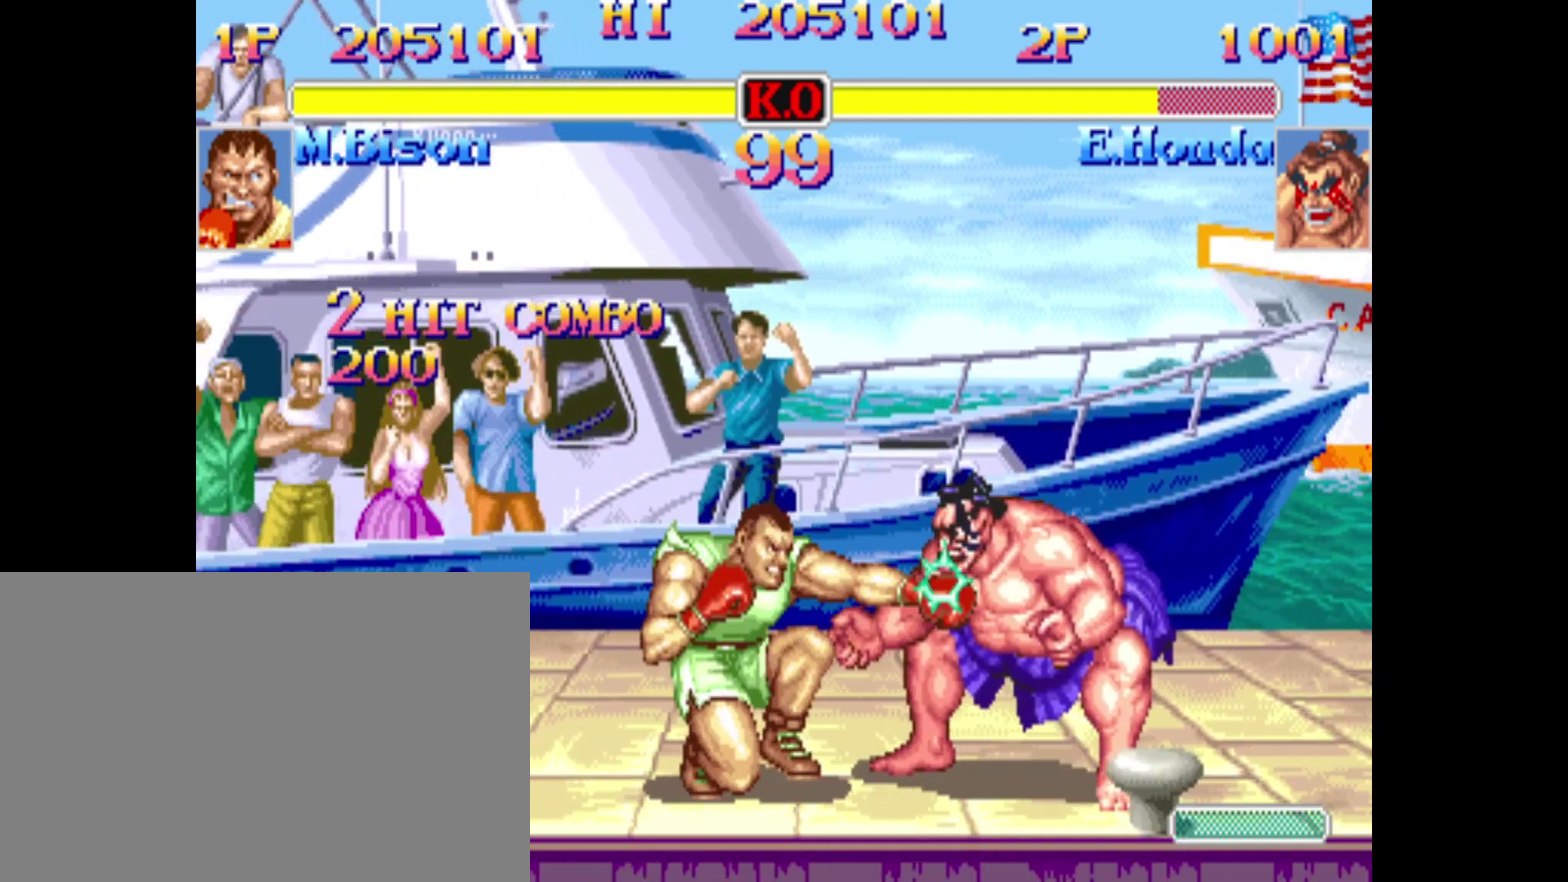
{"dt_ms": 520, "buttons": ["DPAD_RIGHT"], "events": [[400, "DPAD_UP", "down"], [520, "DPAD_UP", "up"]]}
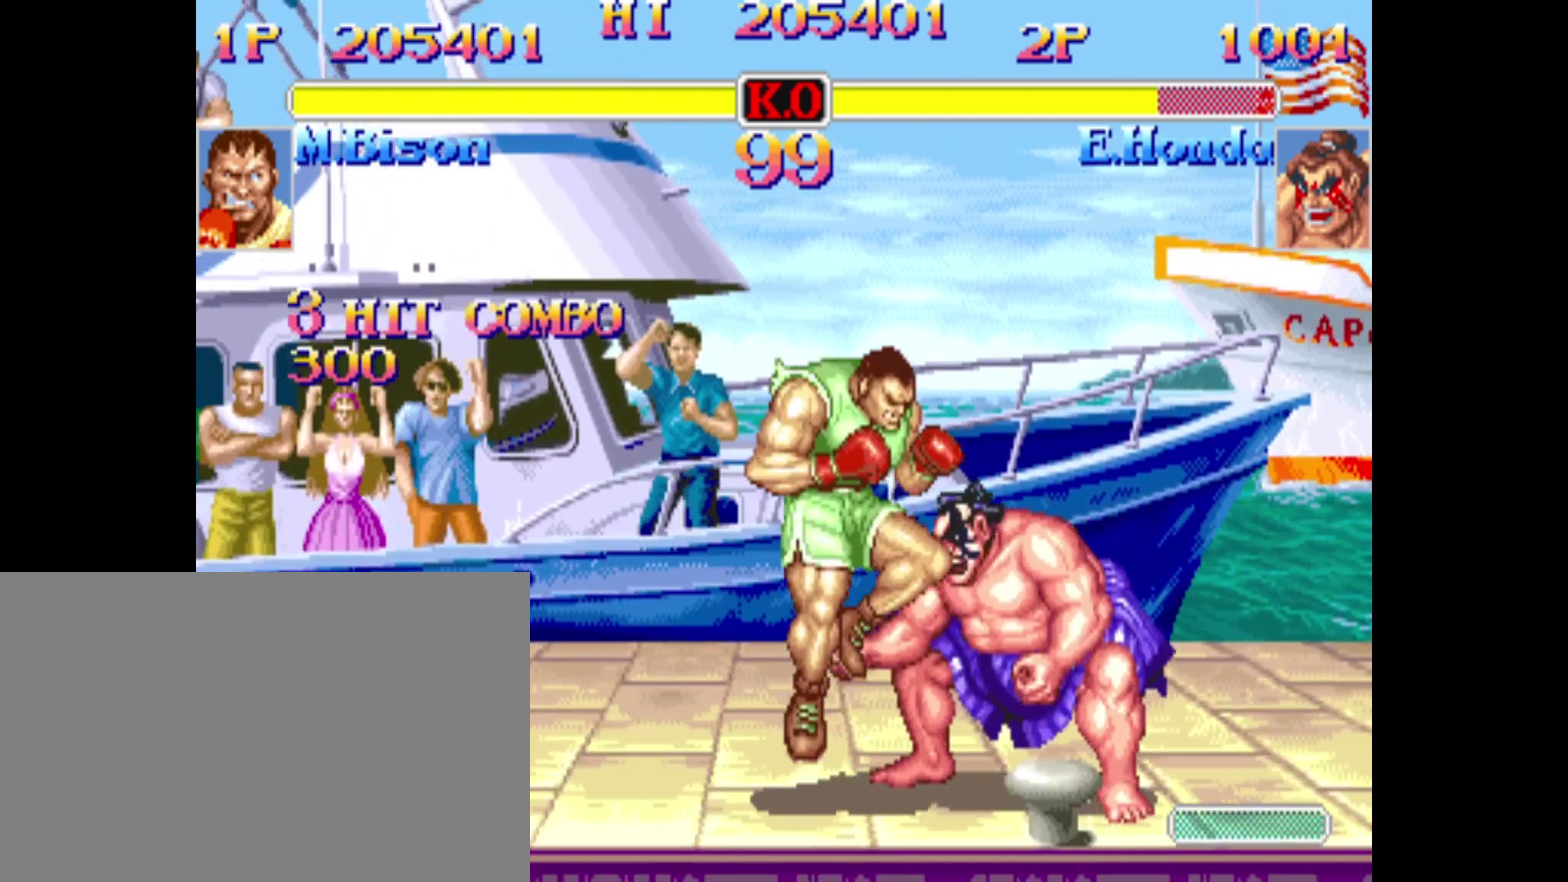
{"dt_ms": 480, "buttons": ["CROSS", "DPAD_DOWN", "DPAD_RIGHT"], "events": [[40, "DPAD_DOWN", "down"], [320, "CROSS", "down"]]}
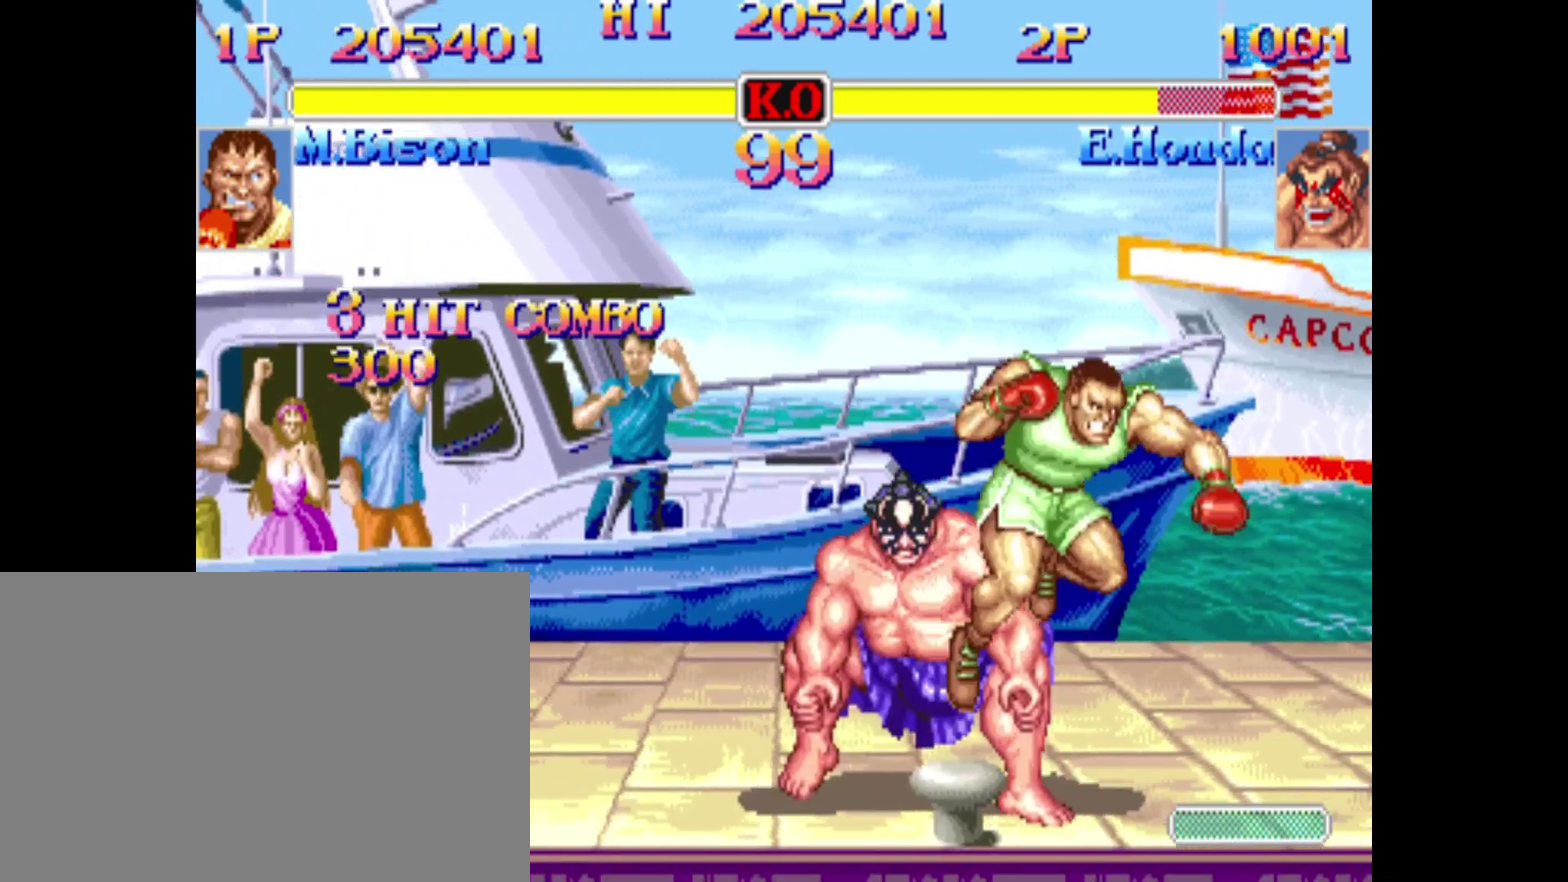
{"dt_ms": 320, "buttons": ["DPAD_DOWN", "DPAD_RIGHT"], "events": [[40, "CROSS", "up"], [160, "CROSS", "down"], [320, "CROSS", "up"]]}
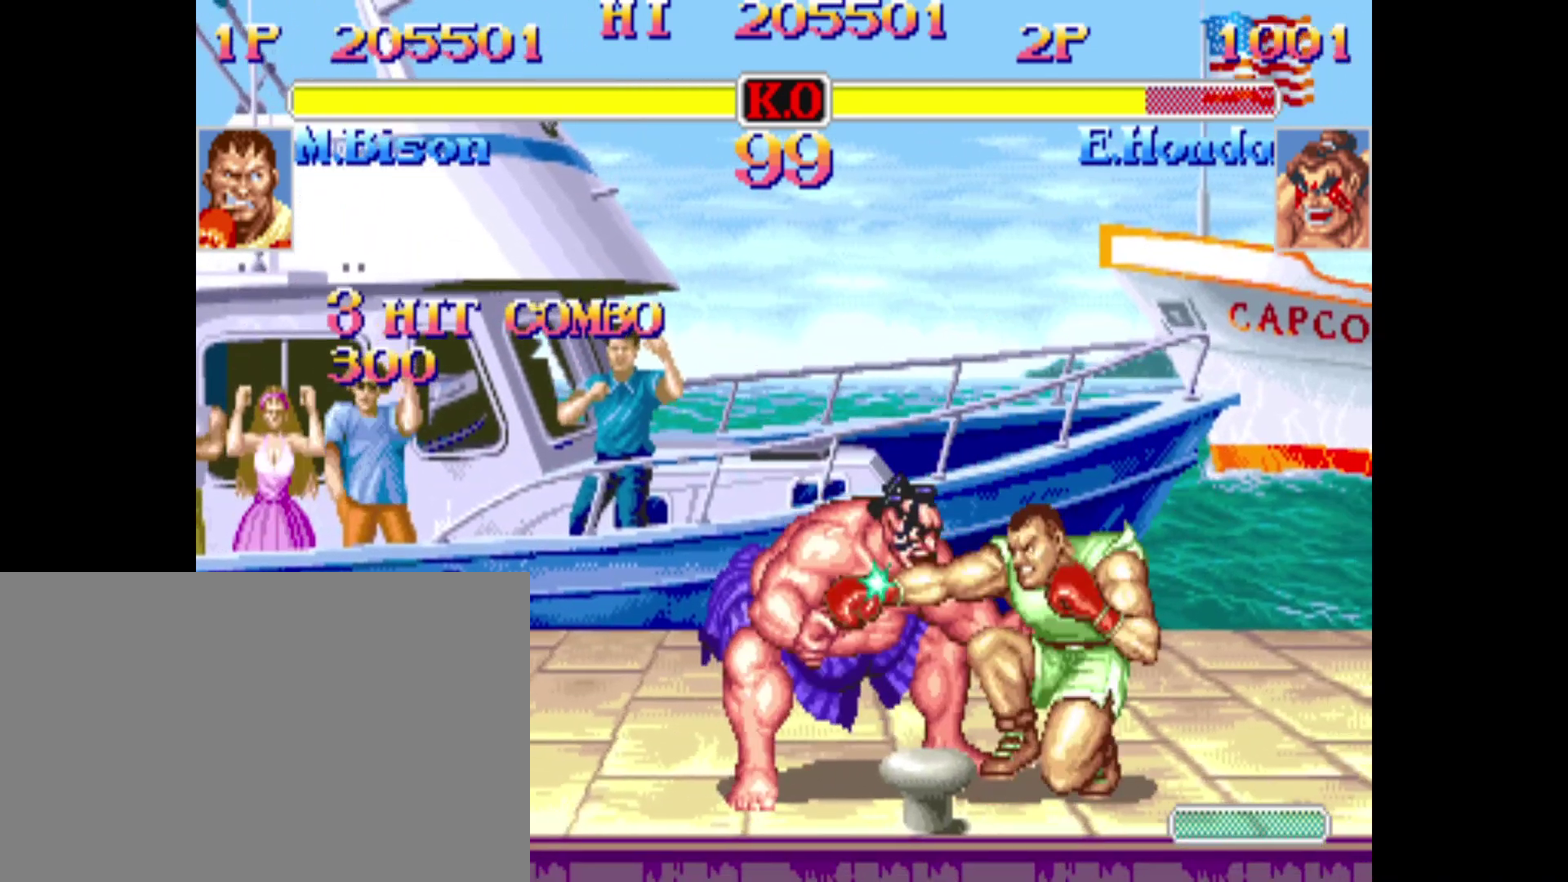
{"dt_ms": 680, "buttons": [], "events": [[80, "CROSS", "down"], [240, "CROSS", "up"], [320, "CROSS", "down"], [440, "CROSS", "up"], [560, "DPAD_DOWN", "up"], [600, "DPAD_RIGHT", "up"]]}
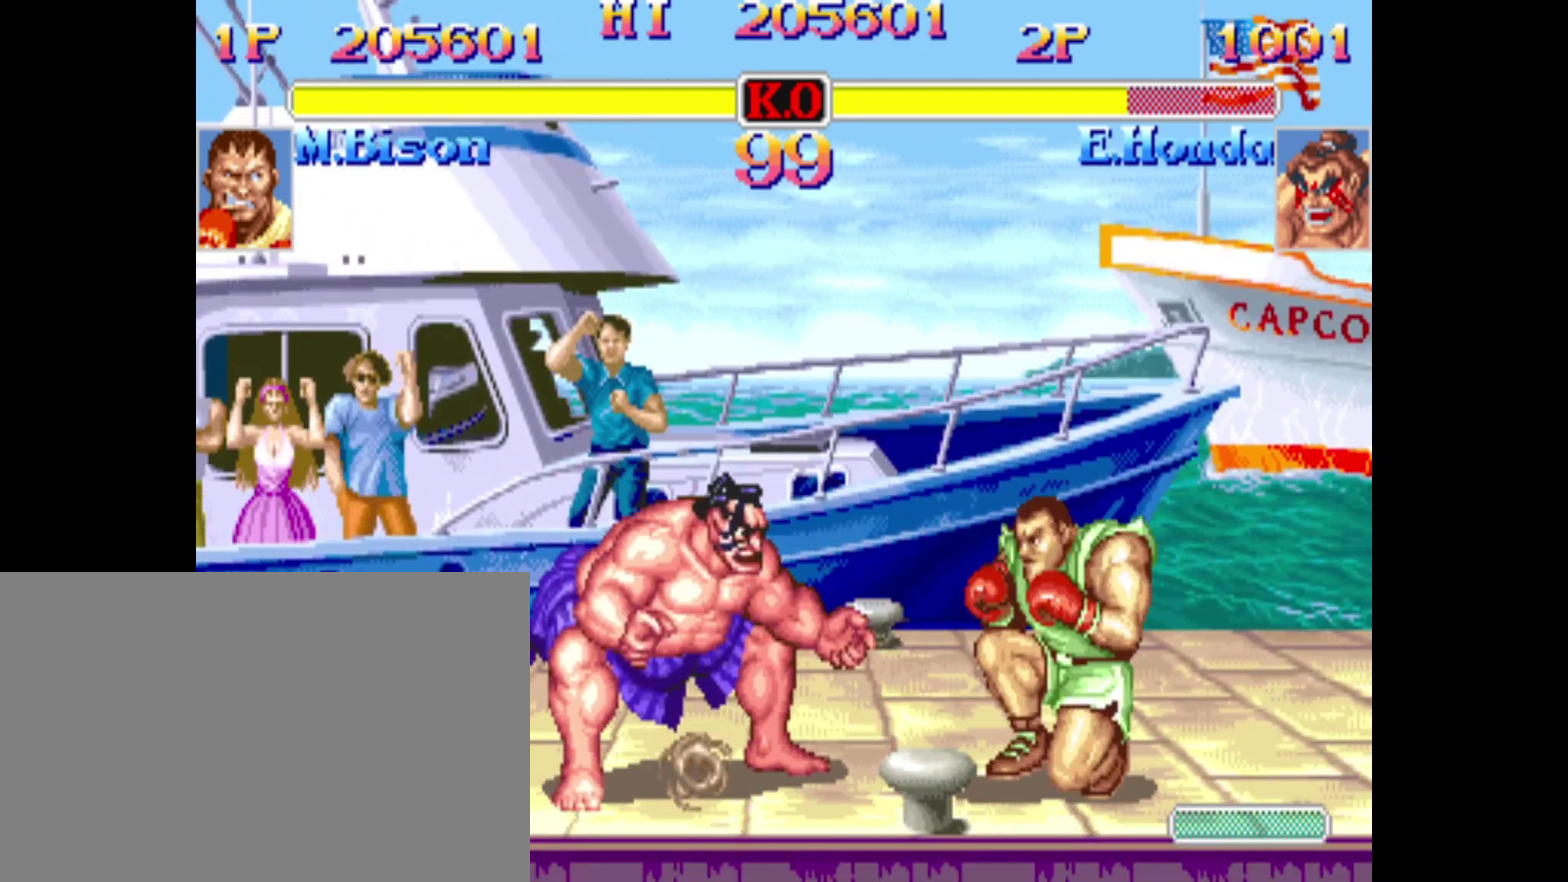
{"dt_ms": 520, "buttons": [], "events": []}
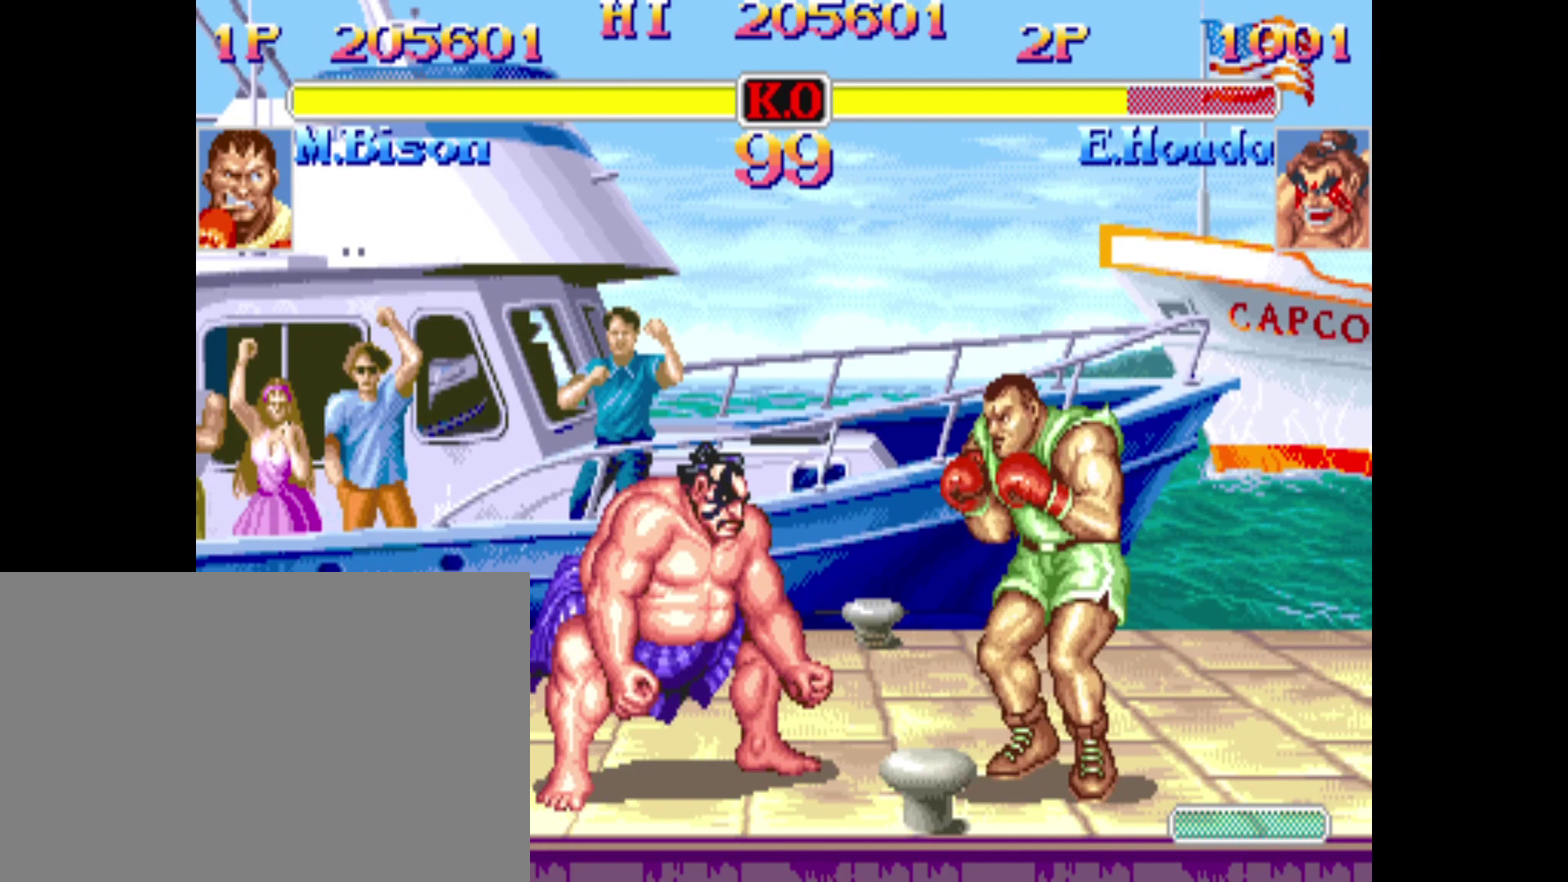
{"dt_ms": 400, "buttons": [], "events": []}
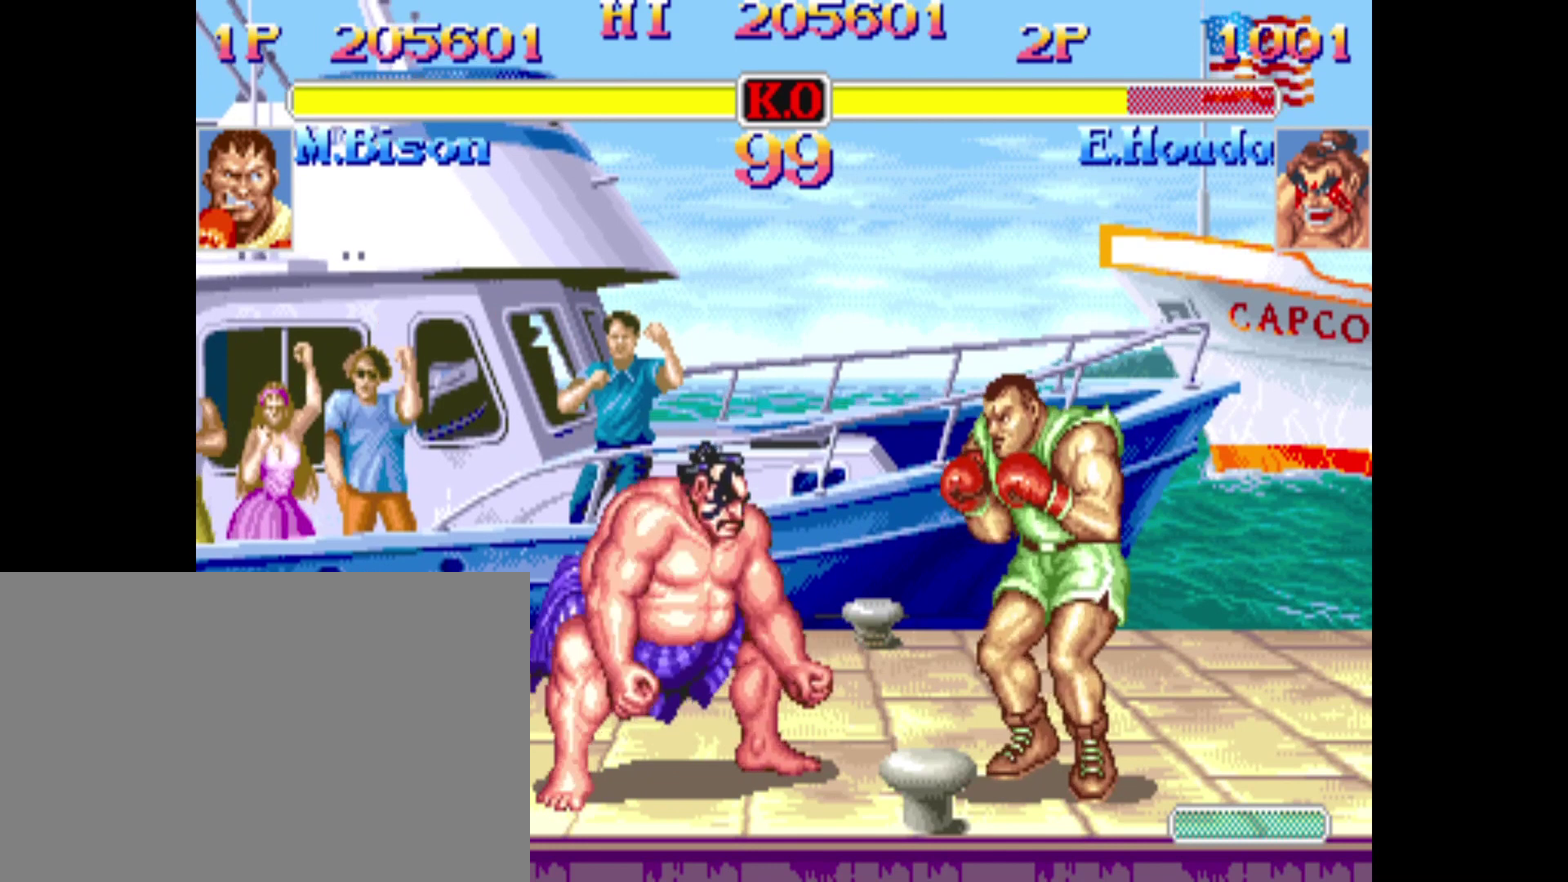
{"dt_ms": 600, "buttons": [], "events": []}
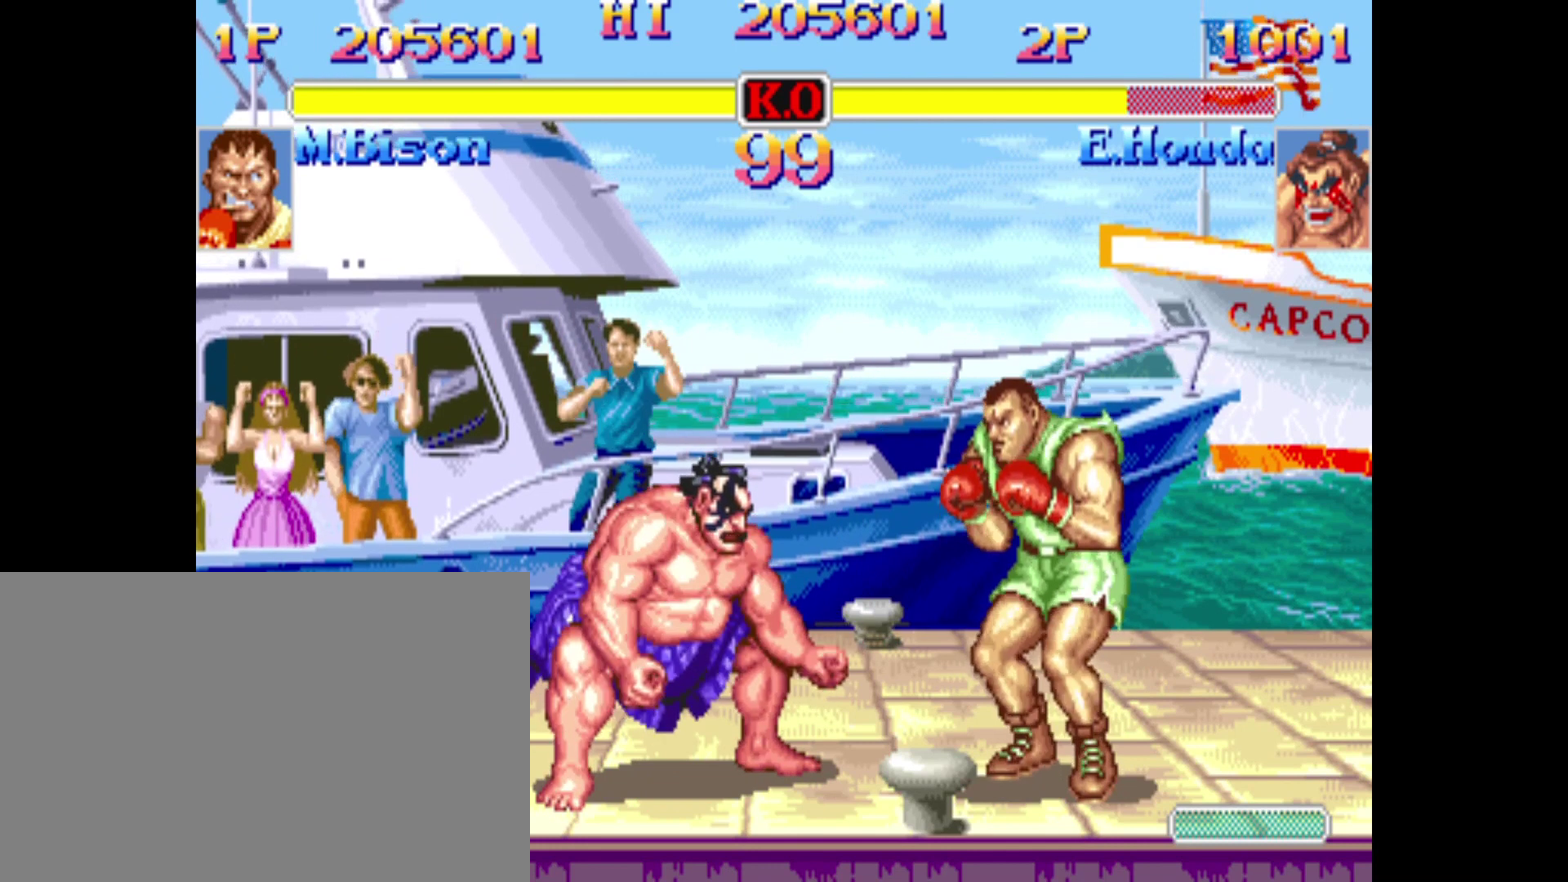
{"dt_ms": 480, "buttons": [], "events": []}
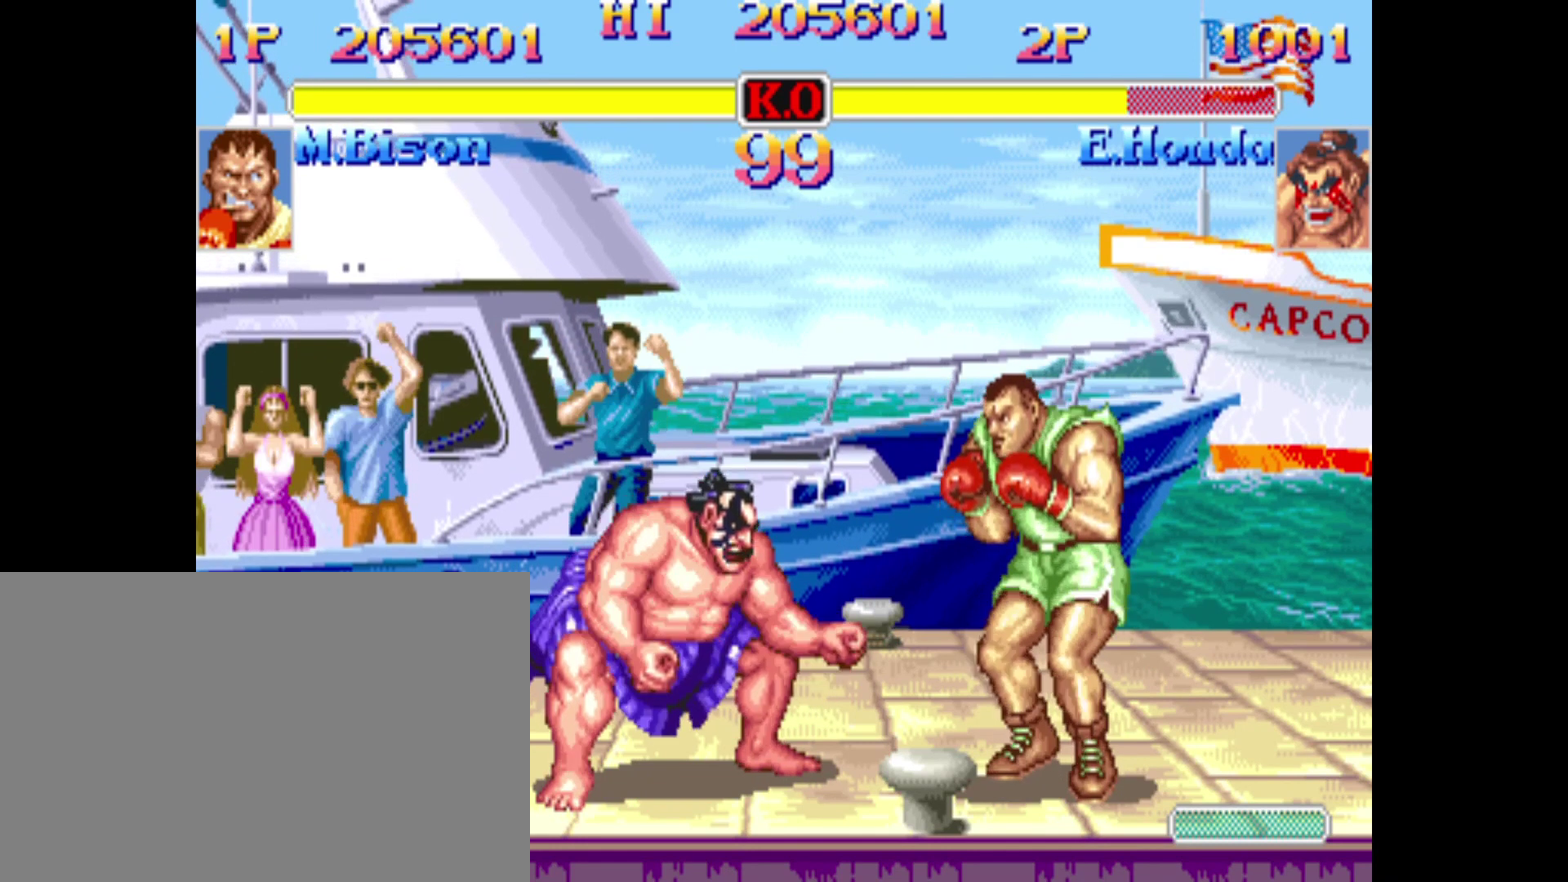
{"dt_ms": 720, "buttons": ["DPAD_DOWN", "DPAD_RIGHT"], "events": [[40, "DPAD_LEFT", "down"], [400, "DPAD_DOWN", "down"], [440, "DPAD_LEFT", "up"], [440, "DPAD_RIGHT", "down"]]}
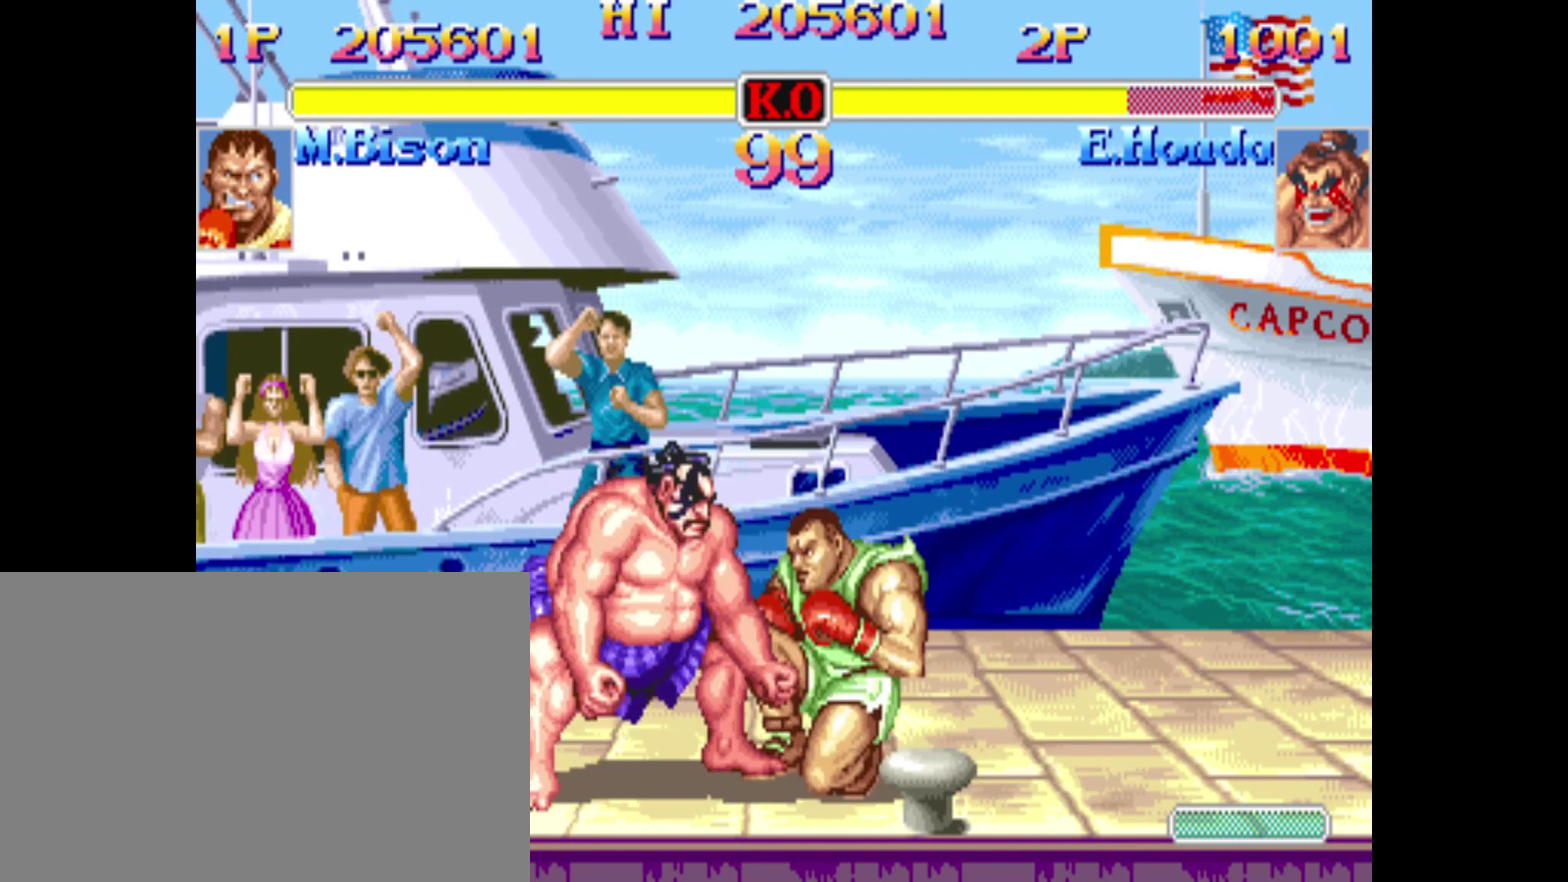
{"dt_ms": 280, "buttons": ["DPAD_DOWN", "DPAD_RIGHT"], "events": []}
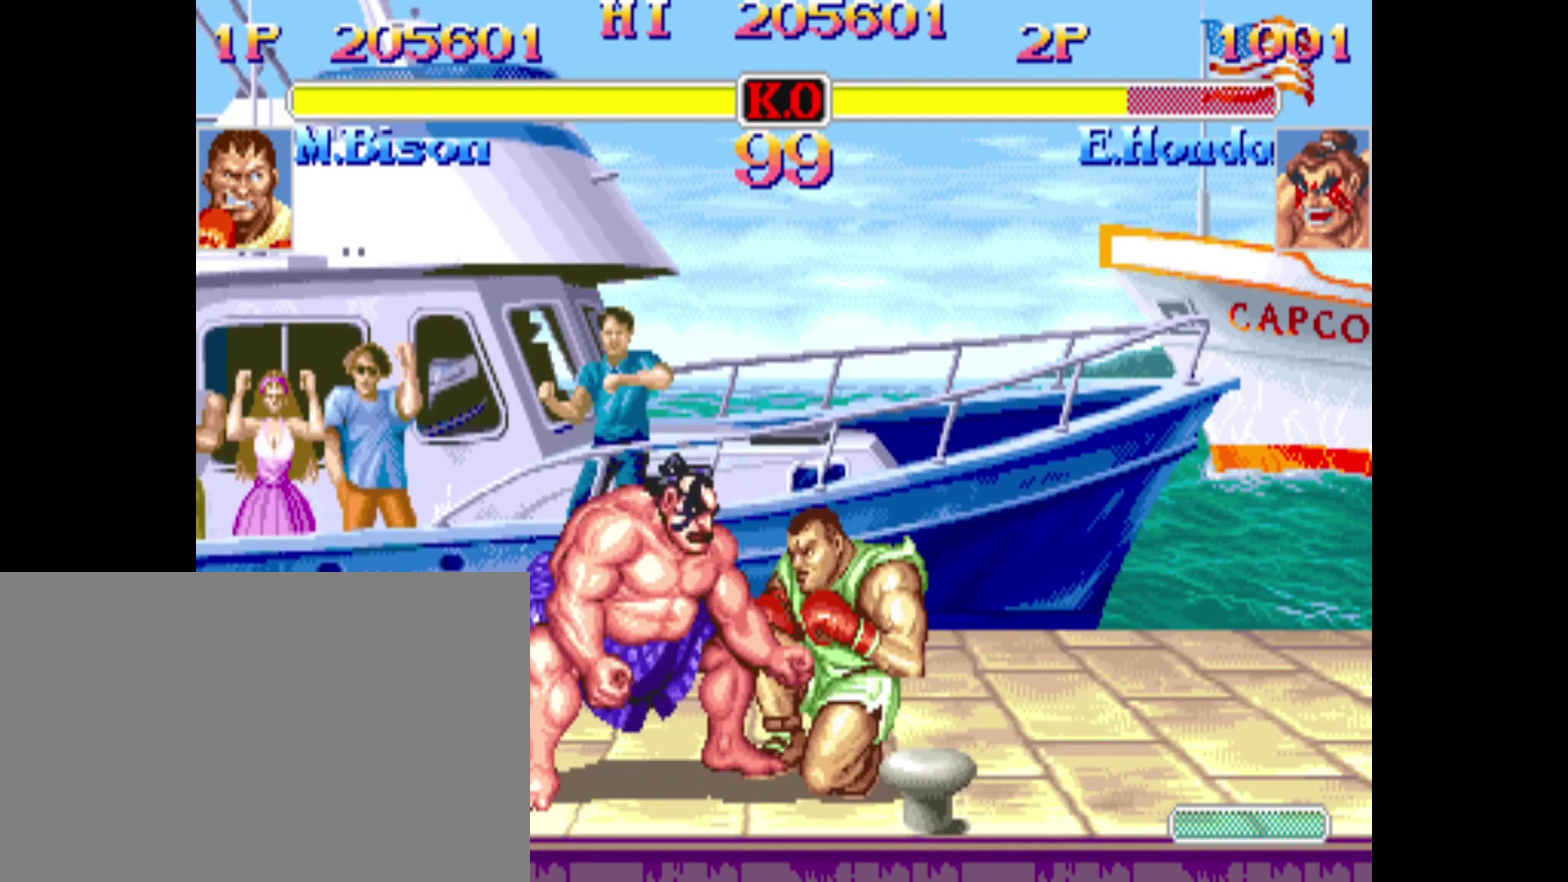
{"dt_ms": 520, "buttons": ["DPAD_DOWN", "DPAD_RIGHT"], "events": []}
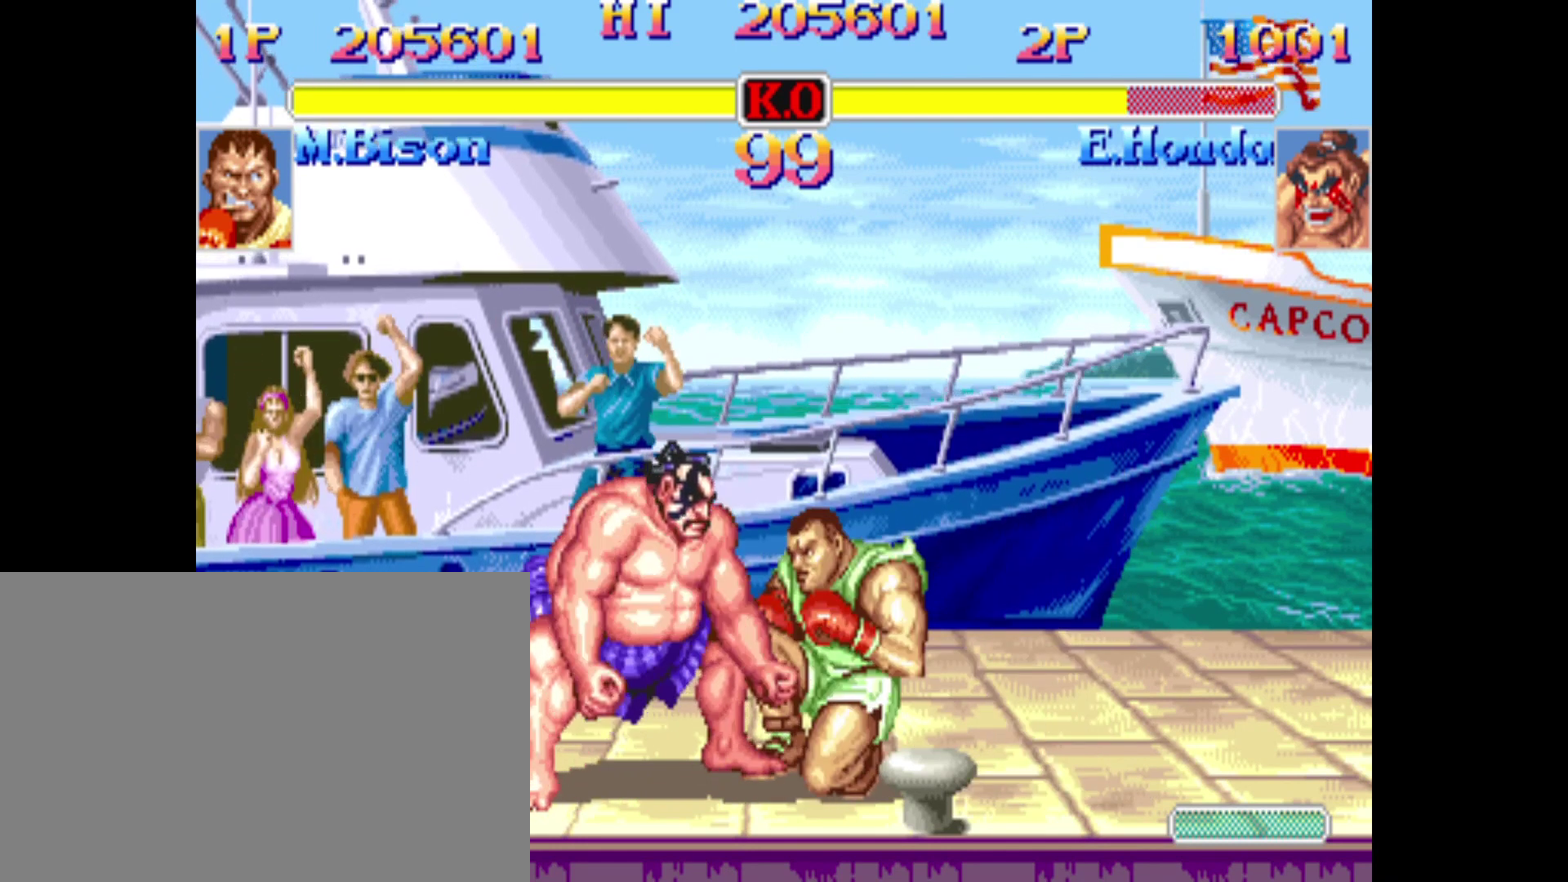
{"dt_ms": 480, "buttons": ["DPAD_DOWN", "DPAD_RIGHT"], "events": []}
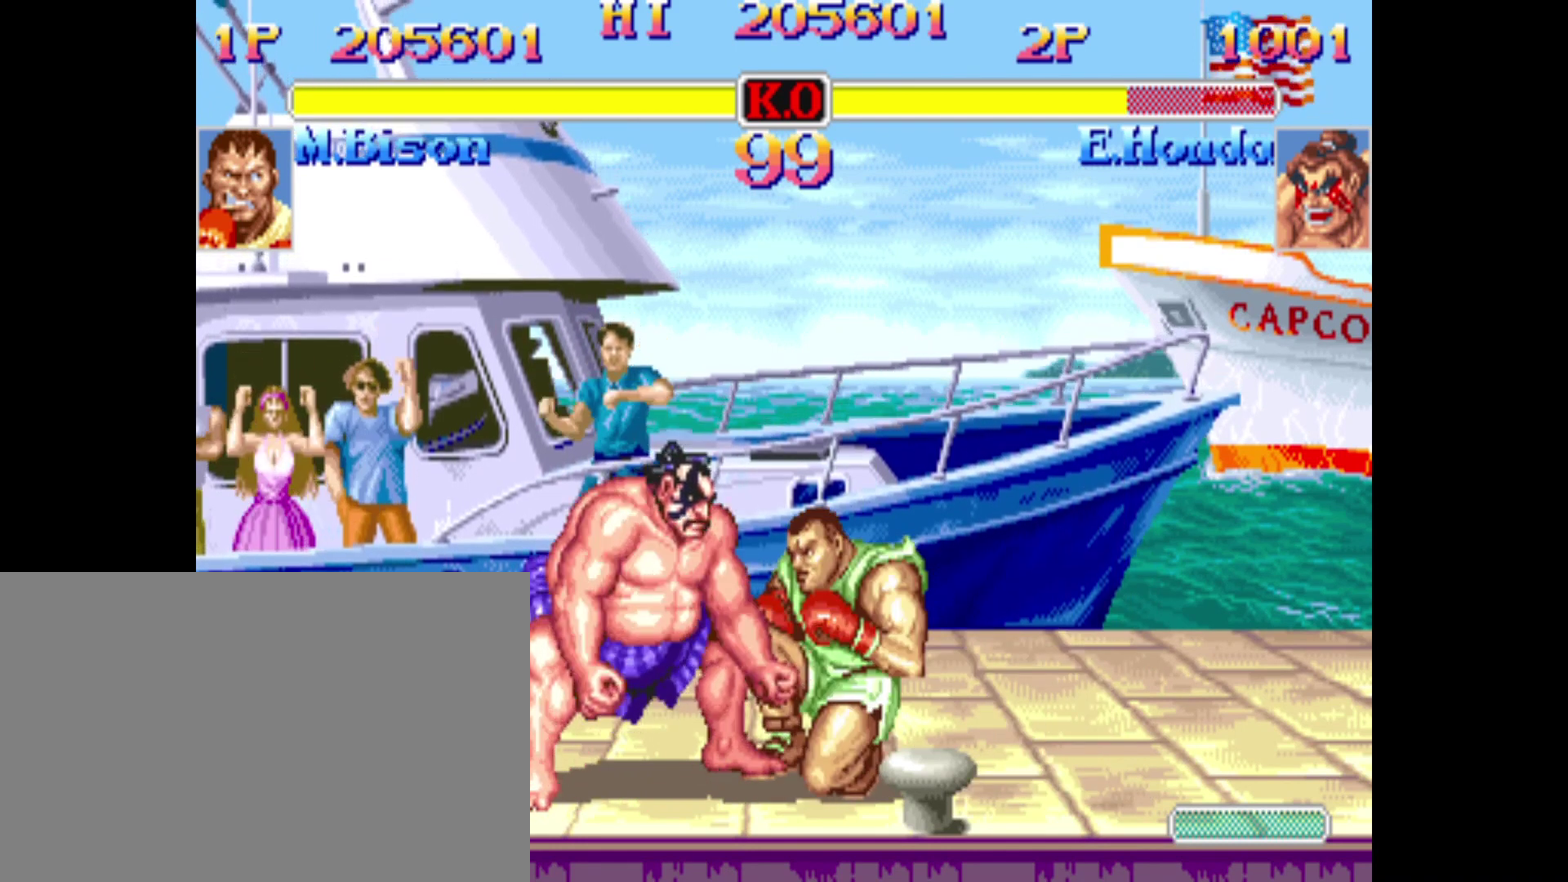
{"dt_ms": 520, "buttons": ["DPAD_DOWN", "DPAD_RIGHT"], "events": []}
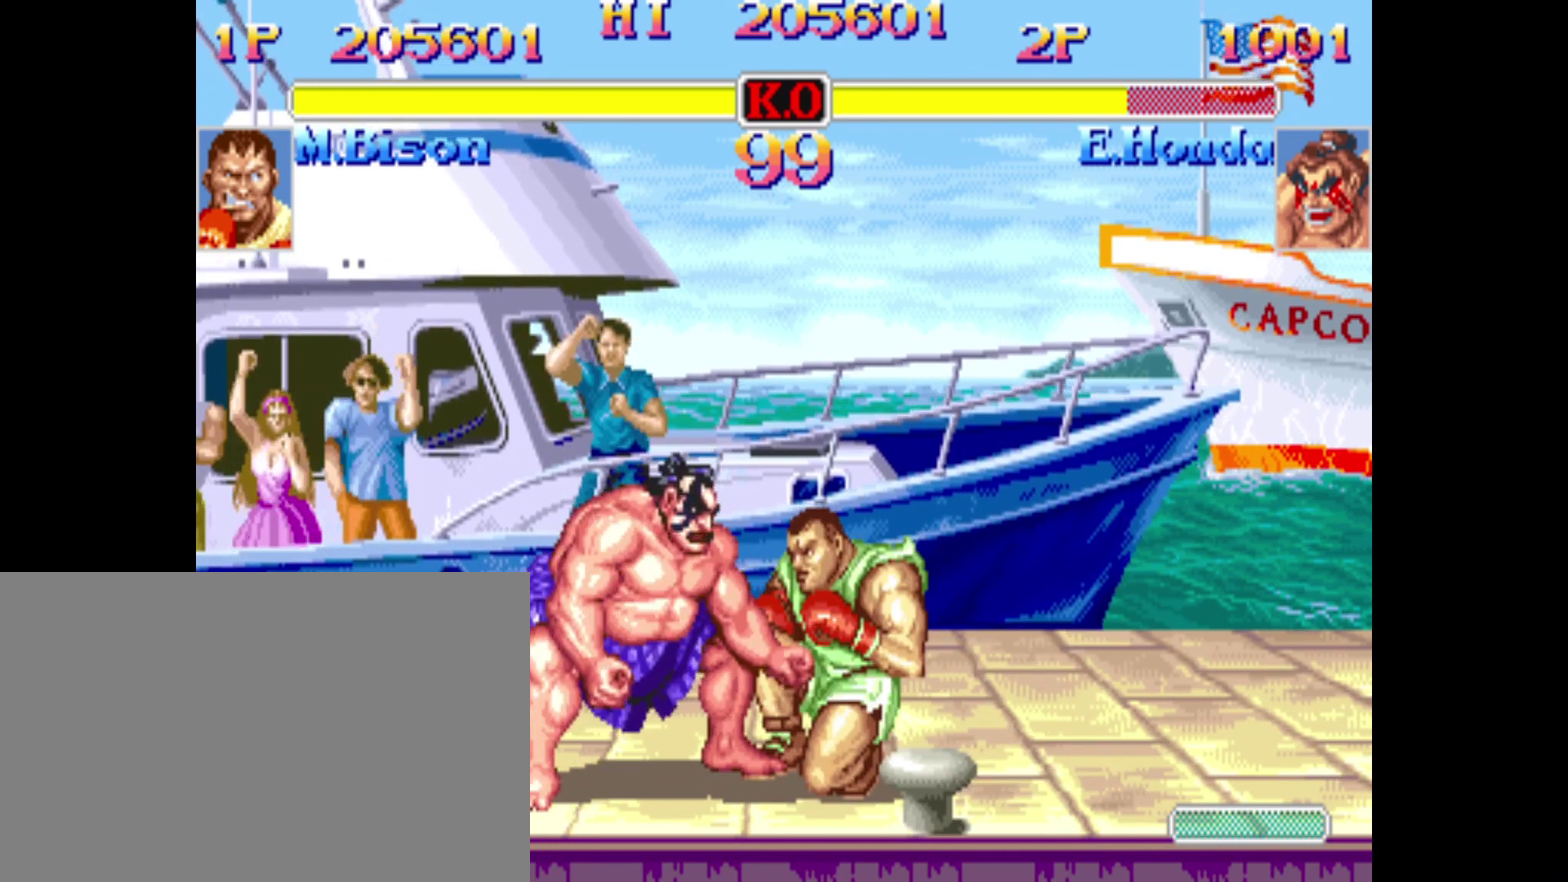
{"dt_ms": 480, "buttons": ["DPAD_DOWN", "DPAD_RIGHT"], "events": []}
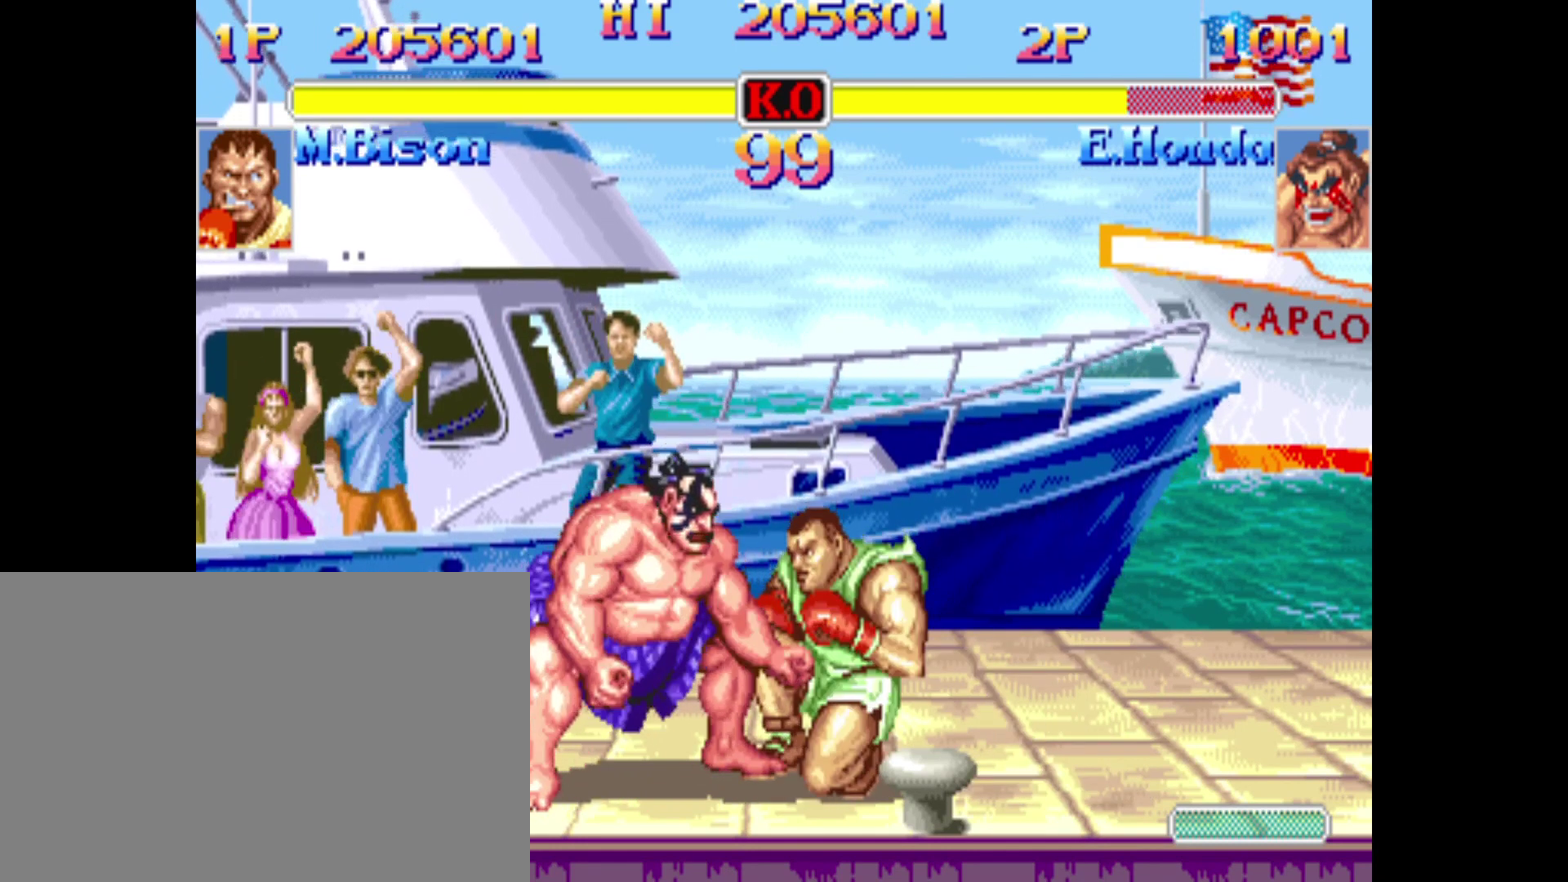
{"dt_ms": 520, "buttons": ["DPAD_DOWN", "DPAD_RIGHT"], "events": []}
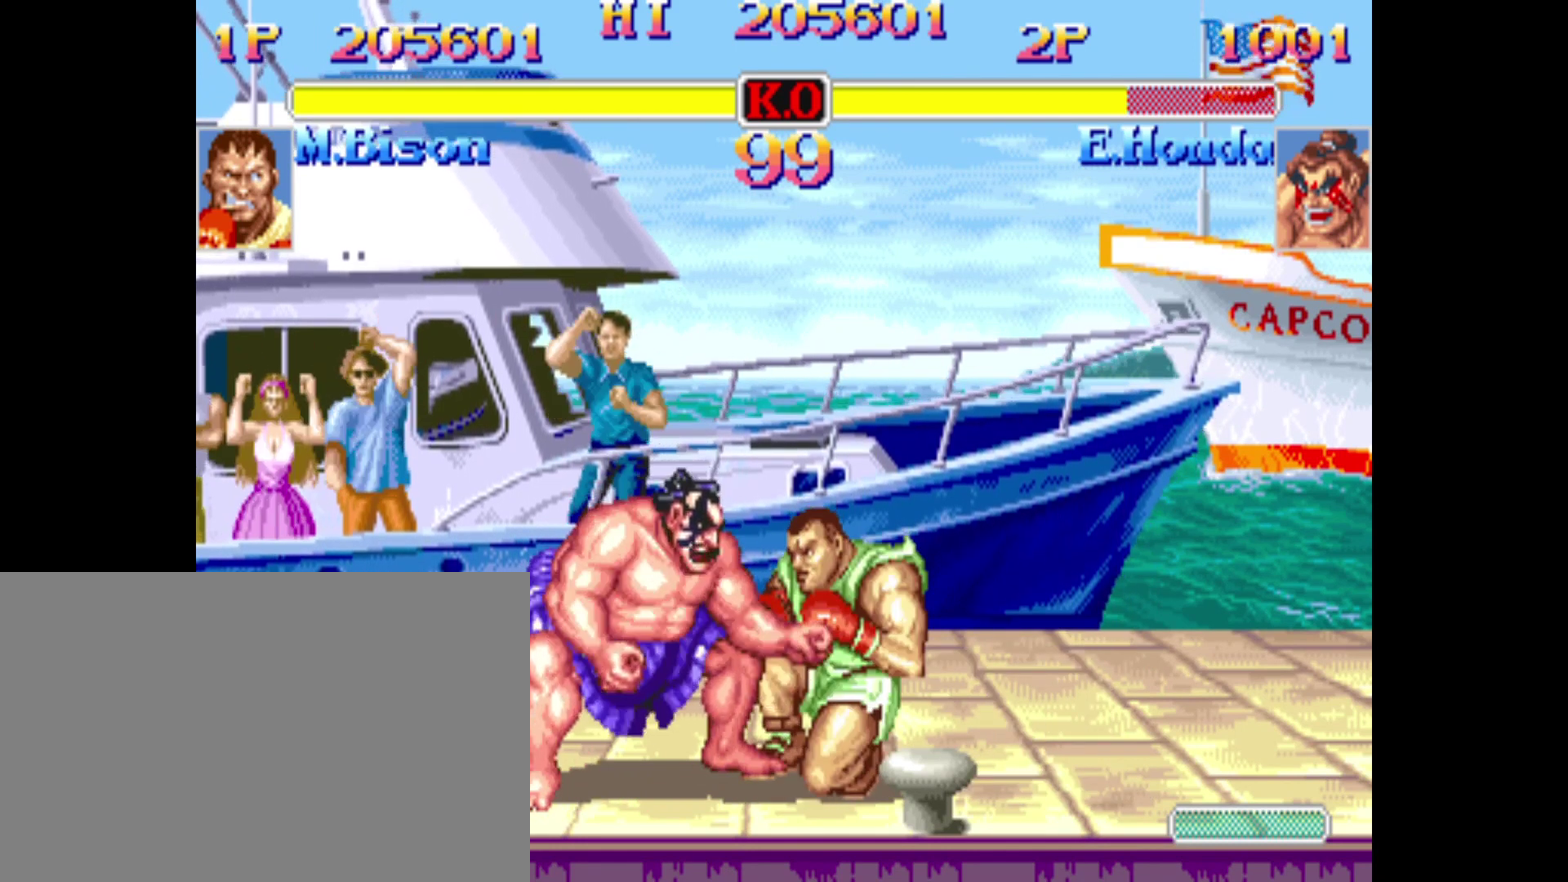
{"dt_ms": 480, "buttons": ["DPAD_DOWN", "DPAD_RIGHT"], "events": []}
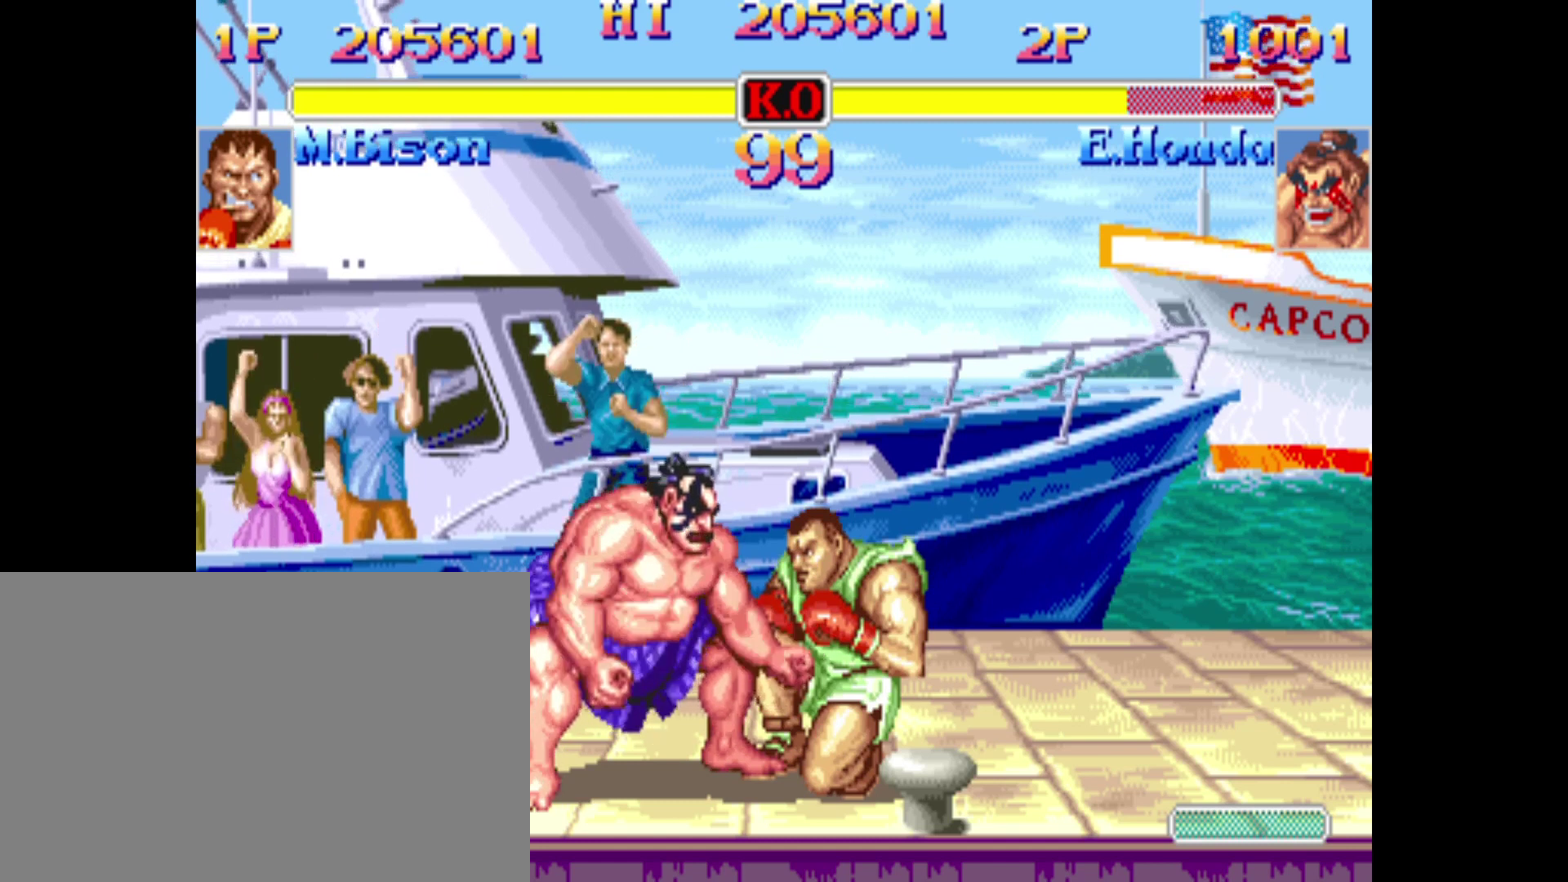
{"dt_ms": 520, "buttons": ["DPAD_DOWN", "DPAD_RIGHT"], "events": []}
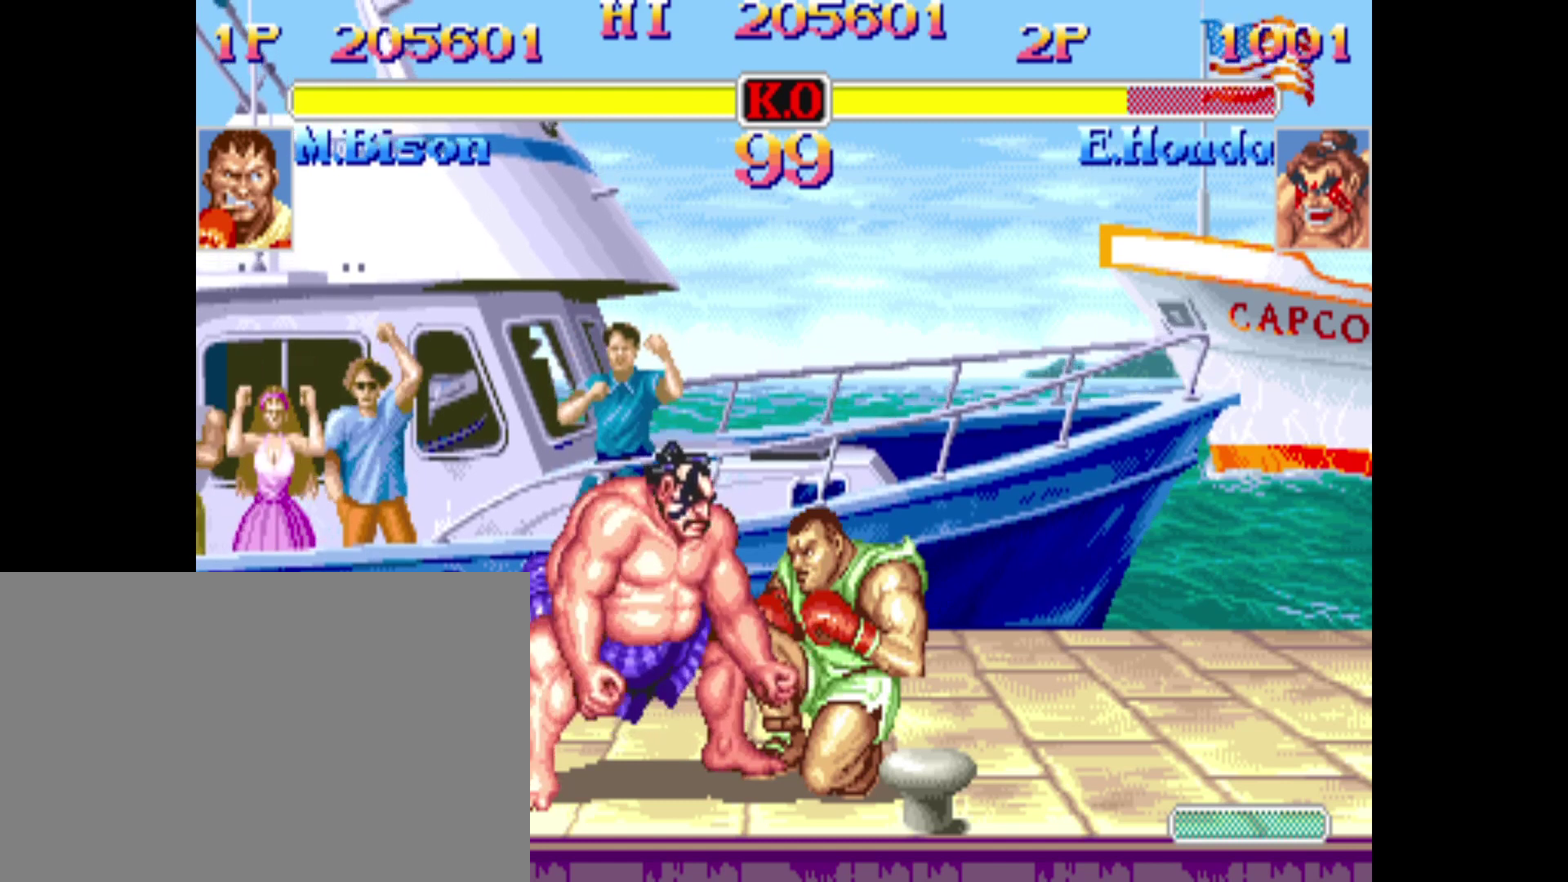
{"dt_ms": 480, "buttons": ["DPAD_DOWN", "DPAD_RIGHT"], "events": []}
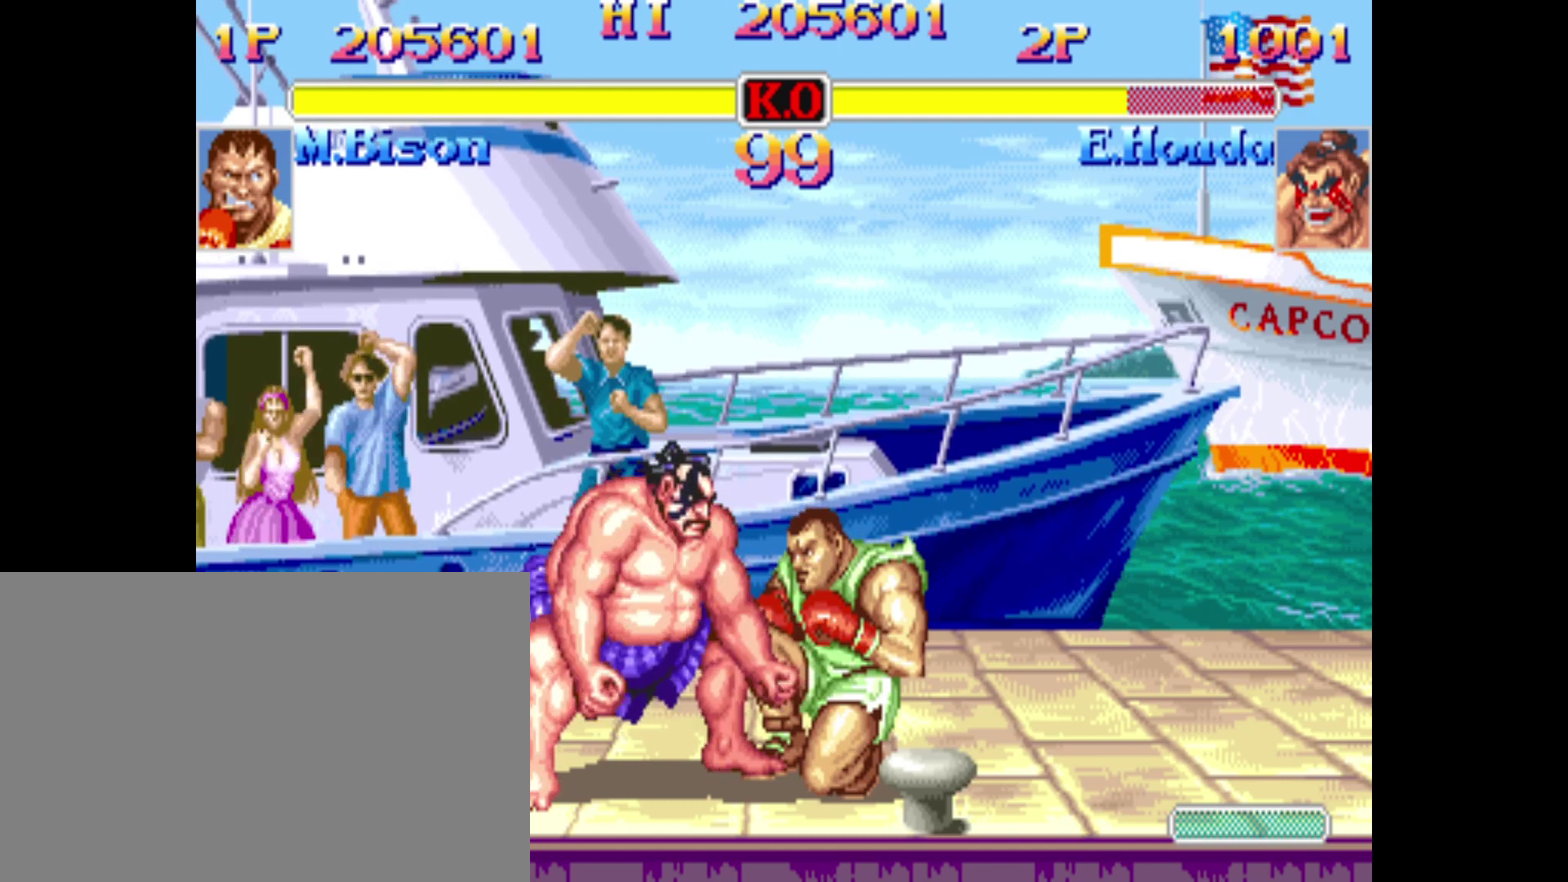
{"dt_ms": 320, "buttons": ["DPAD_DOWN", "DPAD_RIGHT"], "events": []}
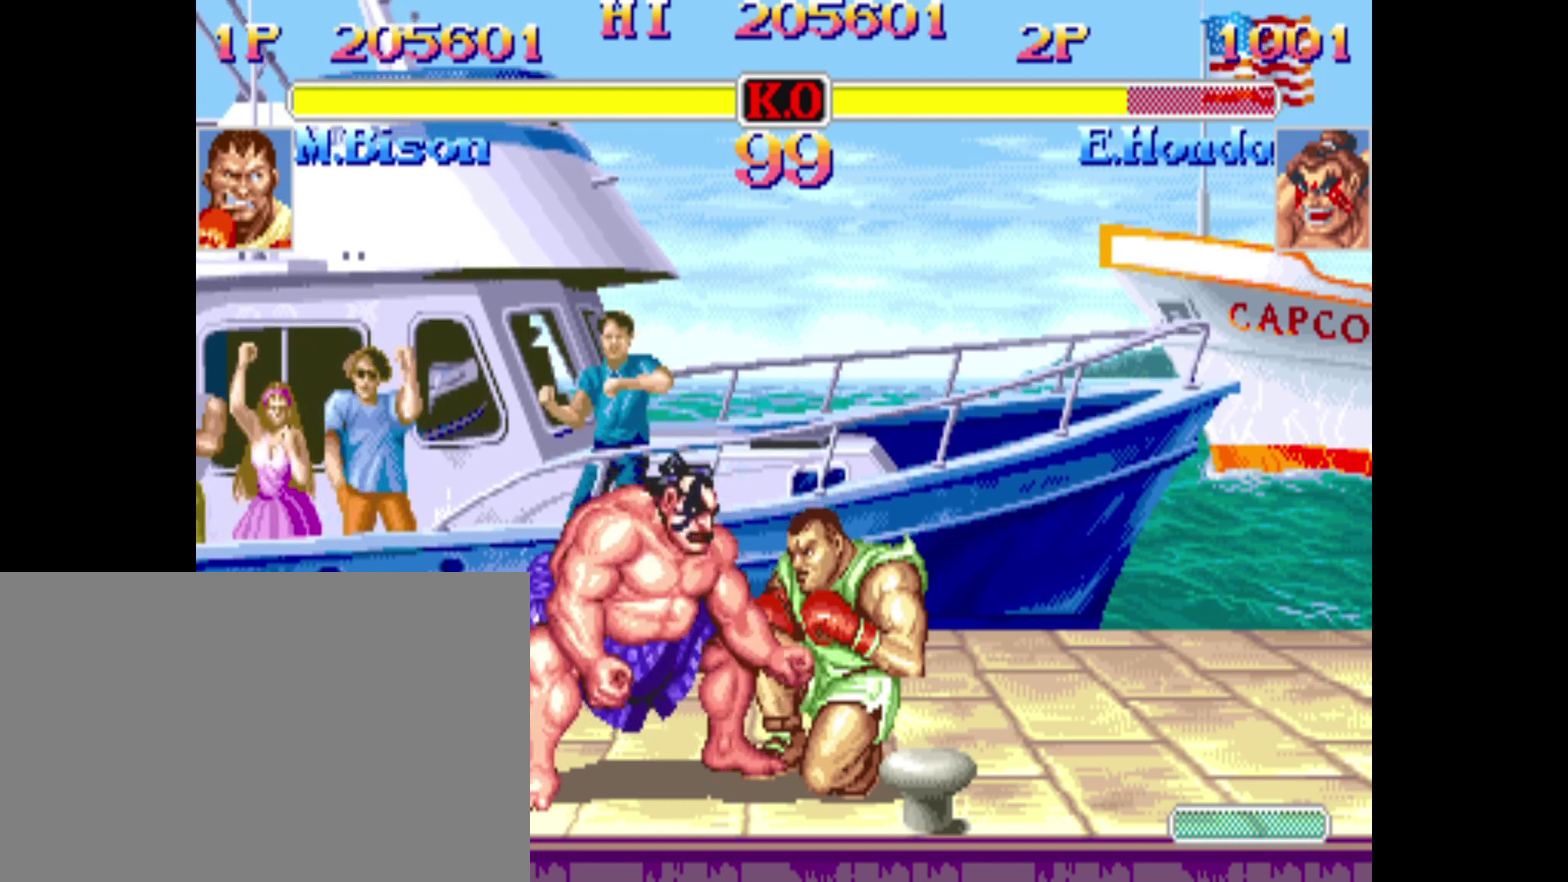
{"dt_ms": 880, "buttons": ["DPAD_DOWN", "DPAD_RIGHT"], "events": []}